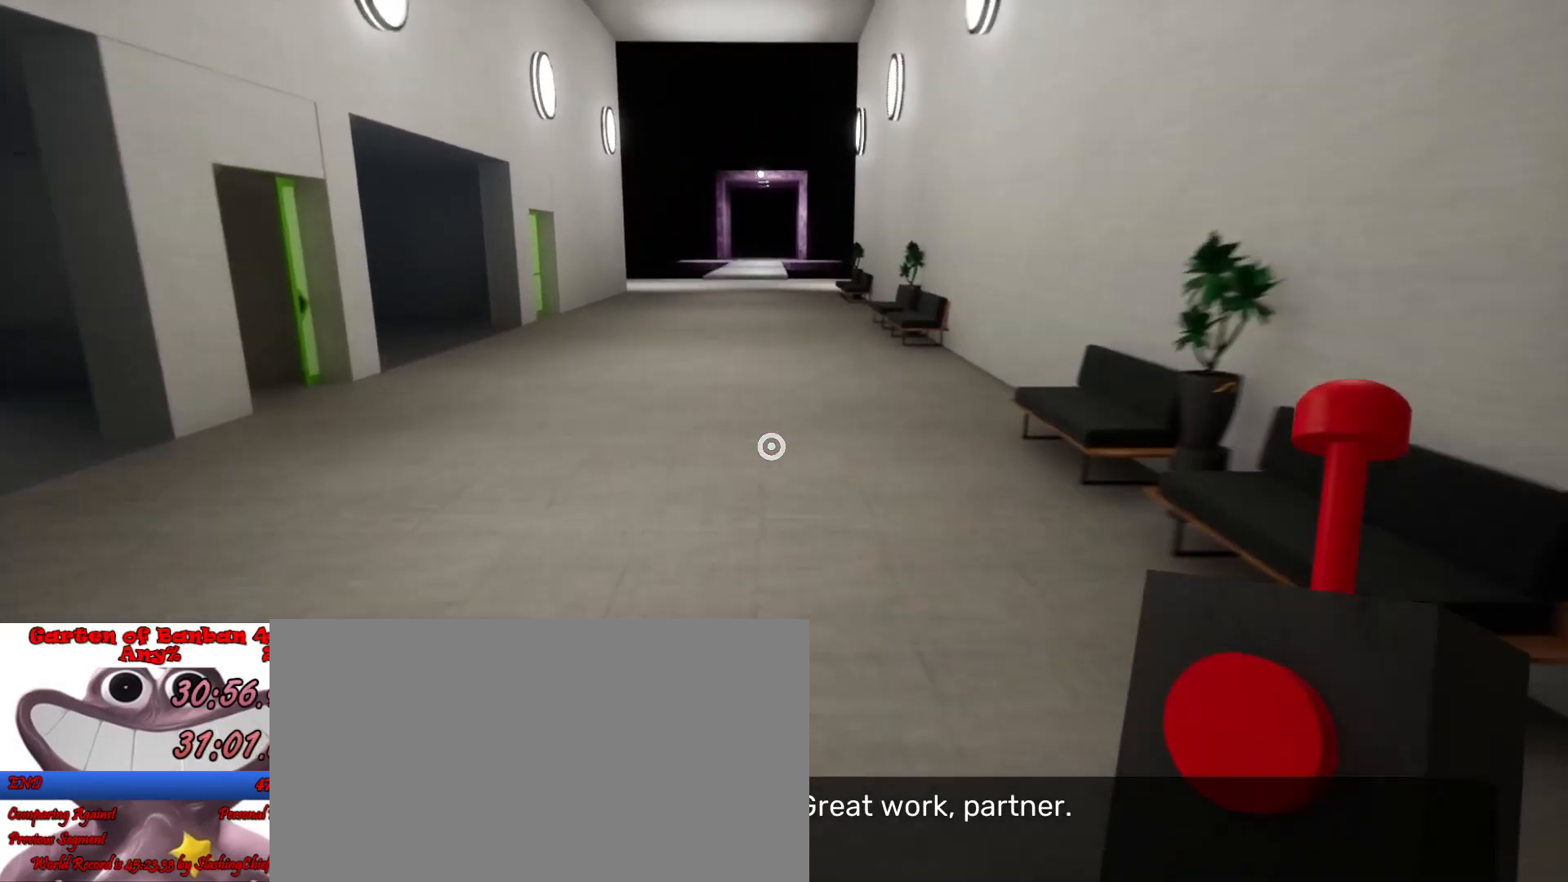
Gameplay with keyboard and mouse; each line is a JSON object with the keys and mouse buttons held at the frame after it. "events" lists presses ("down") and releases ("up") of "a", "ctrl", "d", "e", "q", "s", "shift", "space", "w", "mouse_left", "mouse_wheel", "mouse_right", "mouse_mb4" and "mouse_mb5" between this image and that frame as [ms after this image, input, new state], when the widget could be followed in between. "mouse_left", "mouse_wheel", "mouse_right", "mouse_mb4", "mouse_mb5" = the "left", "wheel", "right", "mb4", "mb5" buttons of the "mouse" list. No other keys are recorded. "wheel" means that the mouse wheel is clicked or scrolled. Mouse movement is not recorded.
{"keys": ["shift", "space", "w"], "mouse": [], "events": [[367, "a", "down"], [367, "space", "down"], [500, "a", "up"]]}
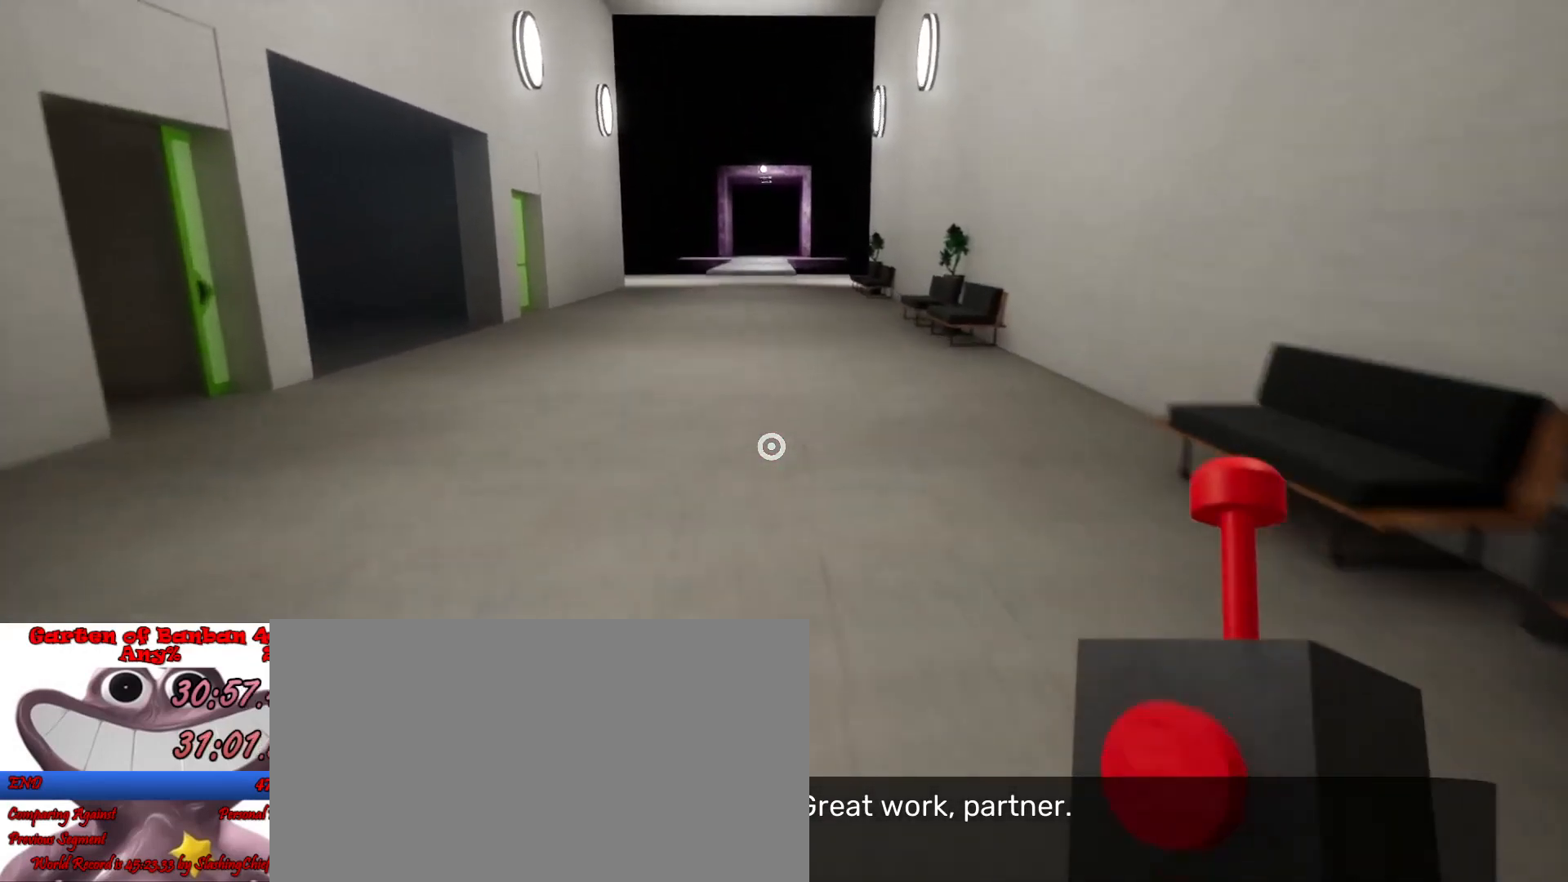
{"keys": ["shift", "w"], "mouse": [], "events": [[33, "space", "up"]]}
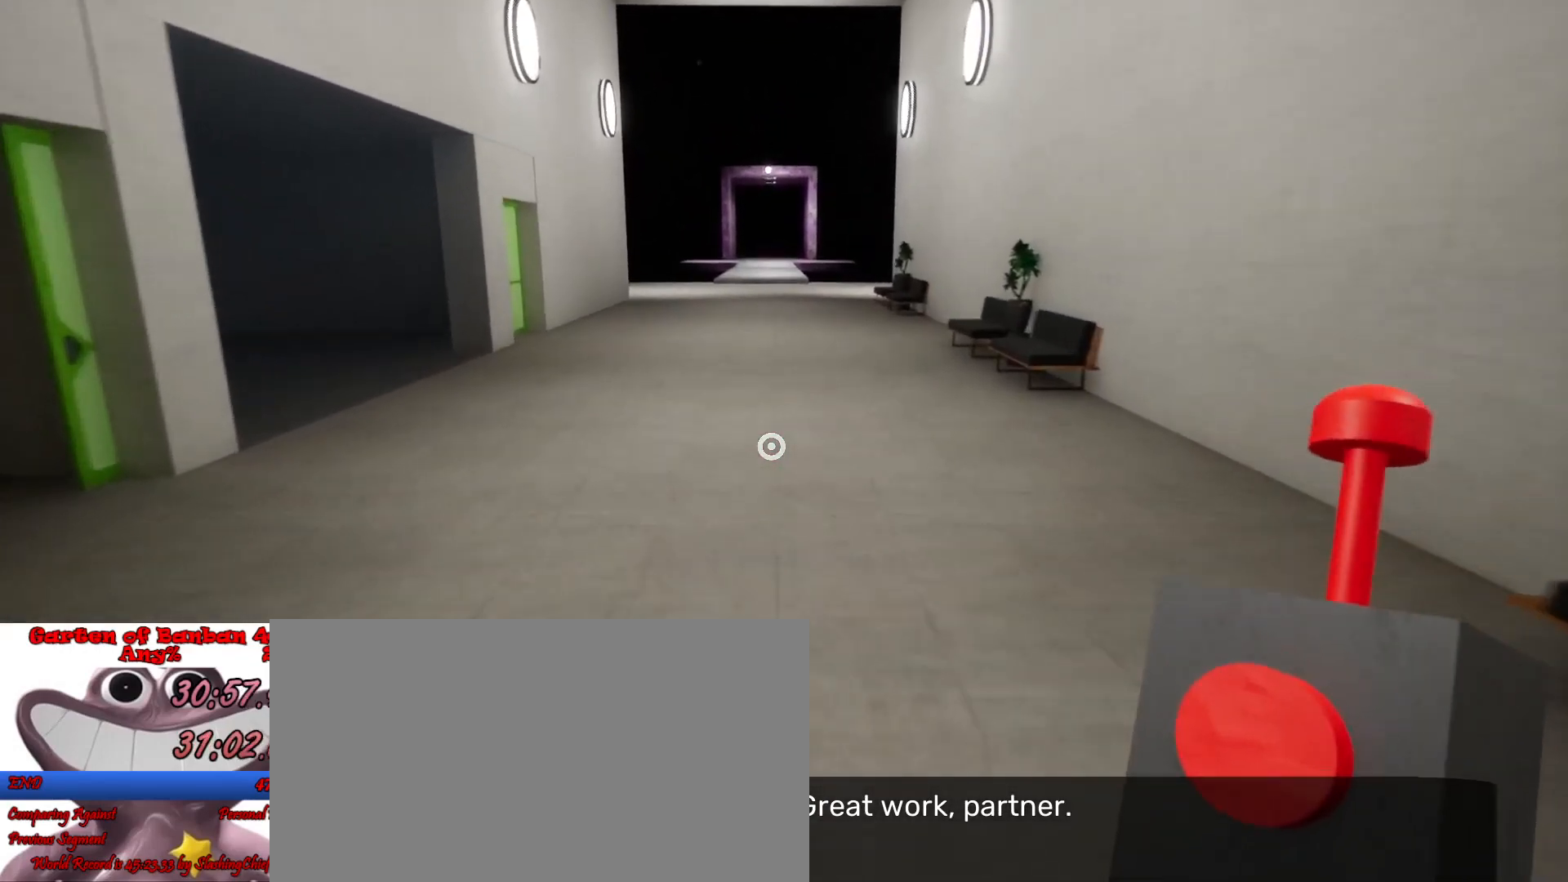
{"keys": ["a", "shift", "space", "w"], "mouse": [], "events": [[400, "space", "down"], [433, "a", "down"]]}
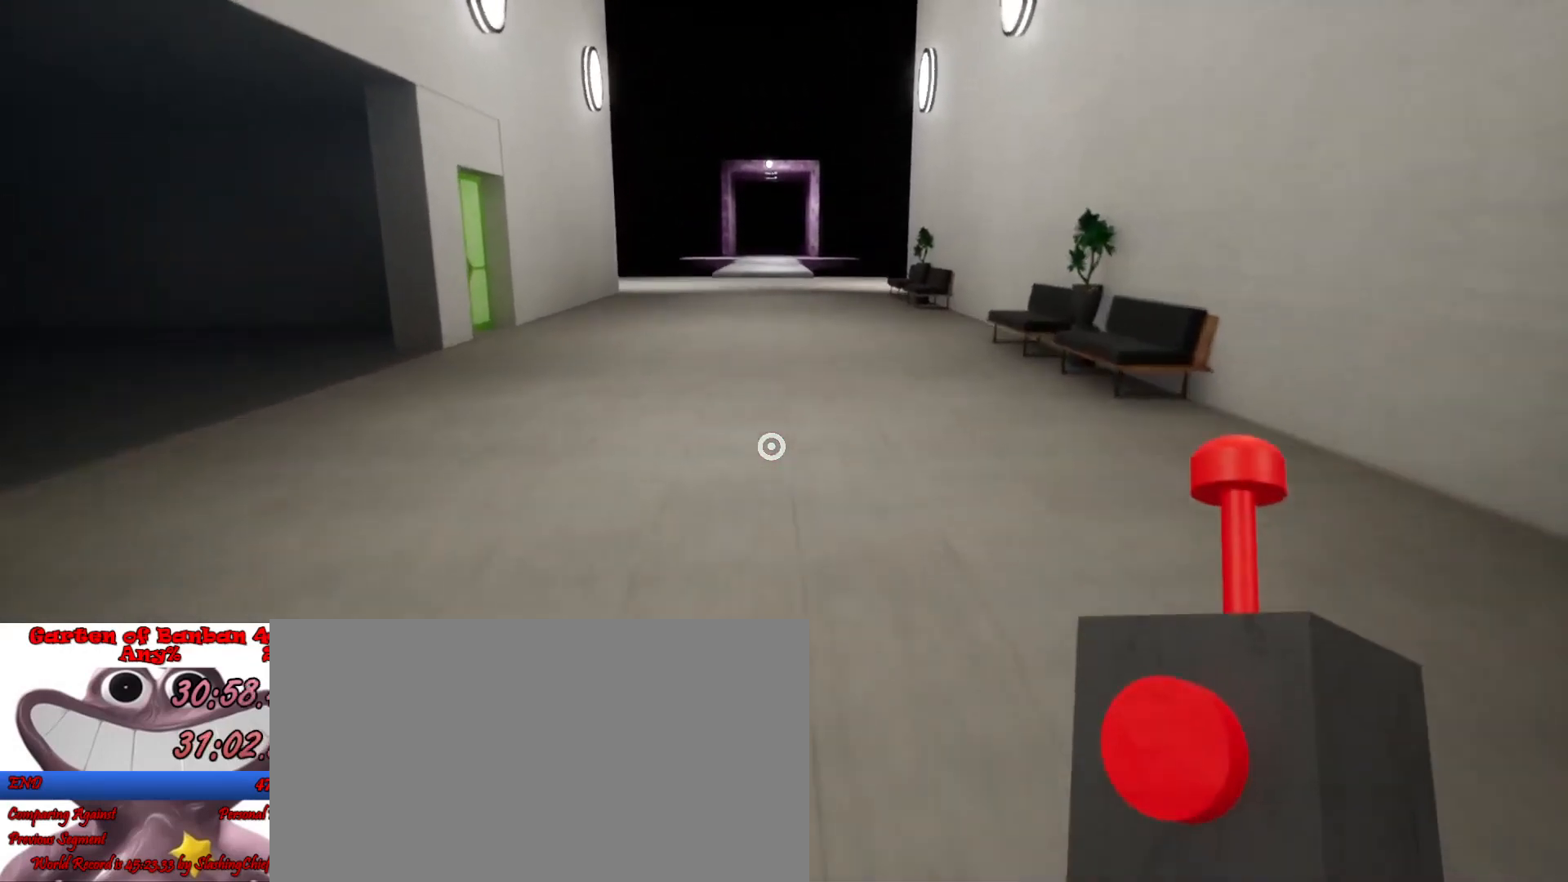
{"keys": ["shift", "w"], "mouse": [], "events": [[33, "space", "up"], [133, "a", "up"]]}
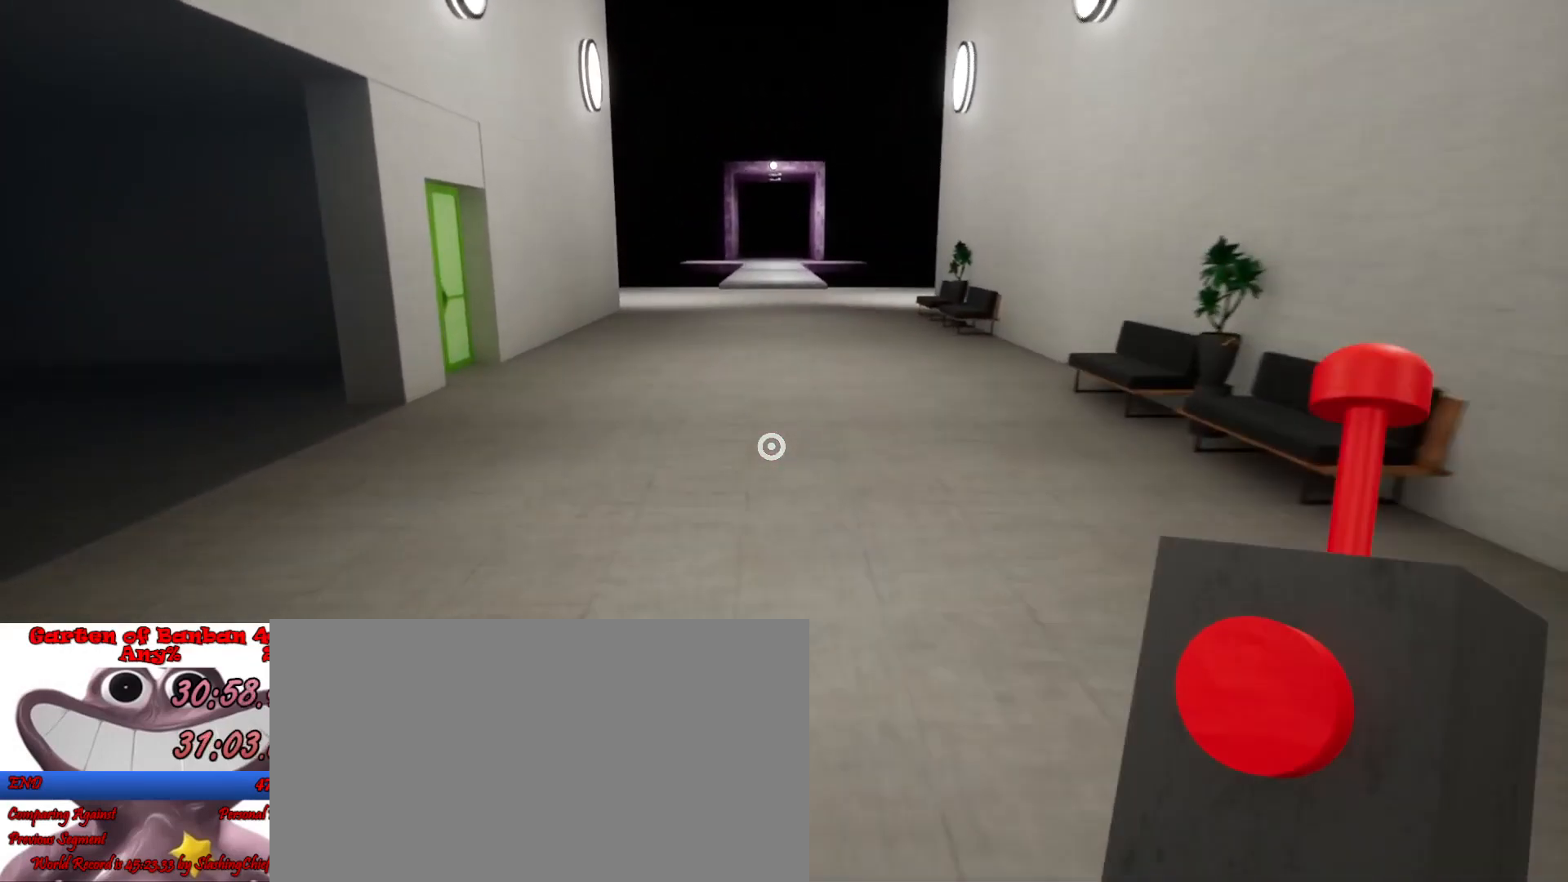
{"keys": ["shift", "w"], "mouse": [], "events": [[367, "space", "down"], [467, "space", "up"]]}
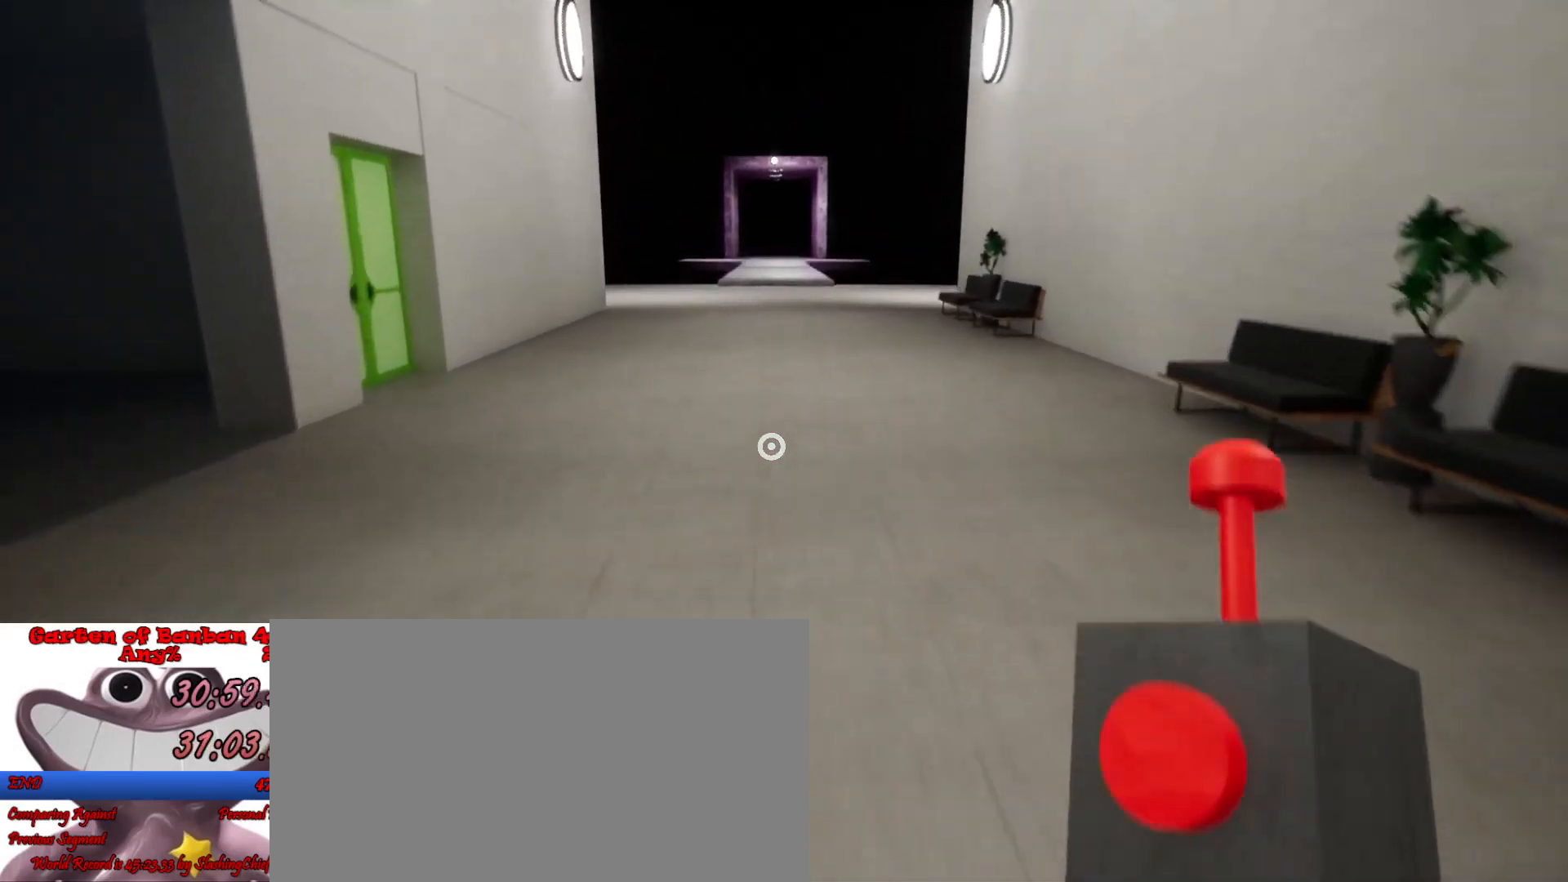
{"keys": ["shift", "w"], "mouse": [], "events": []}
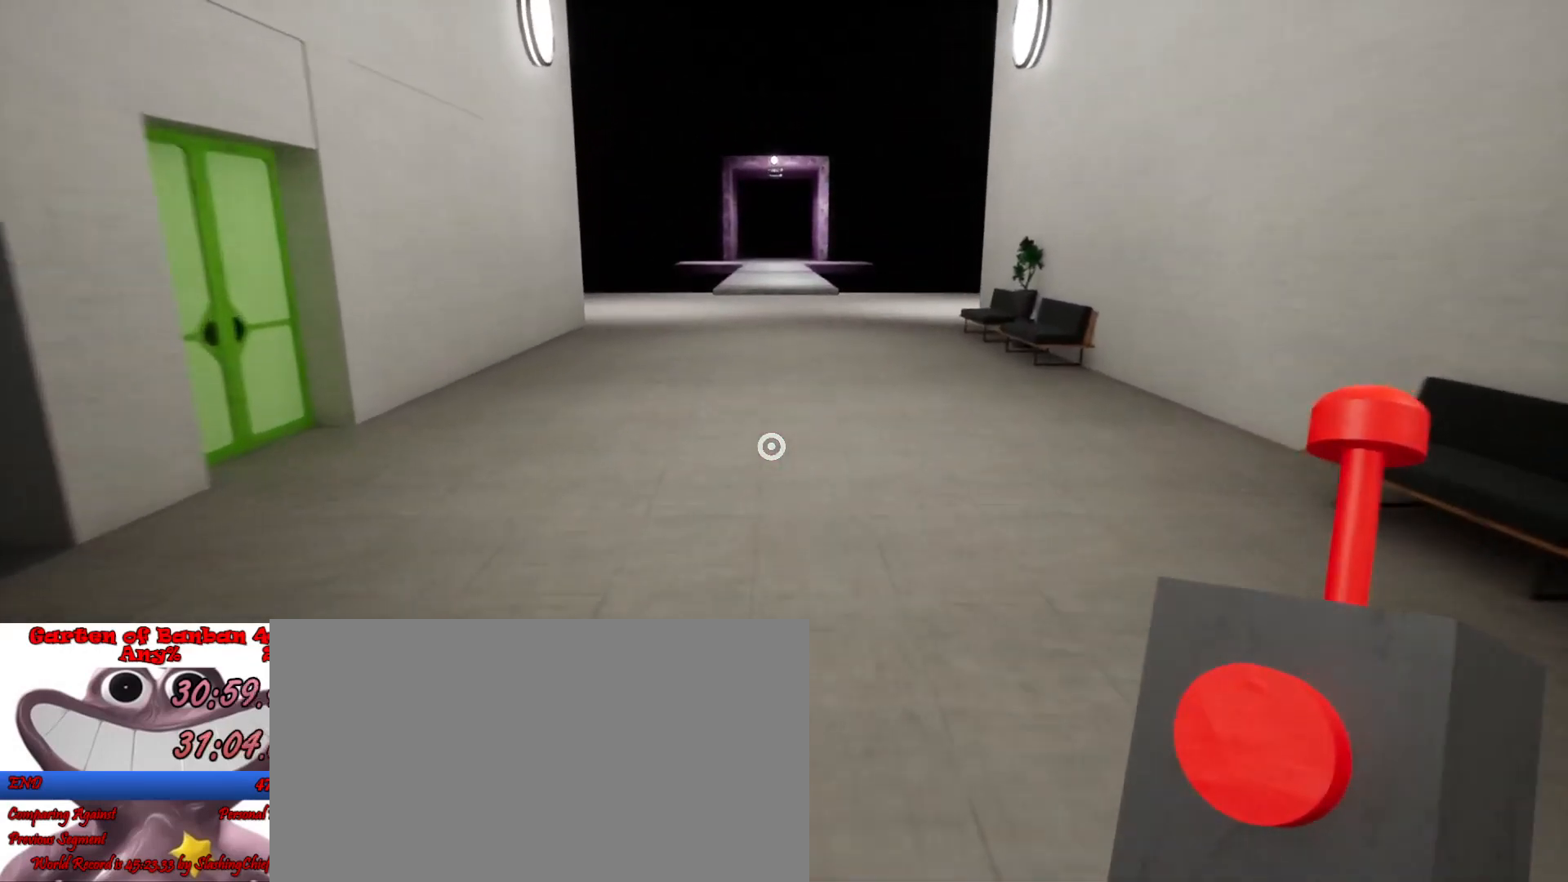
{"keys": ["shift", "w"], "mouse": [], "events": [[333, "space", "down"], [467, "space", "up"]]}
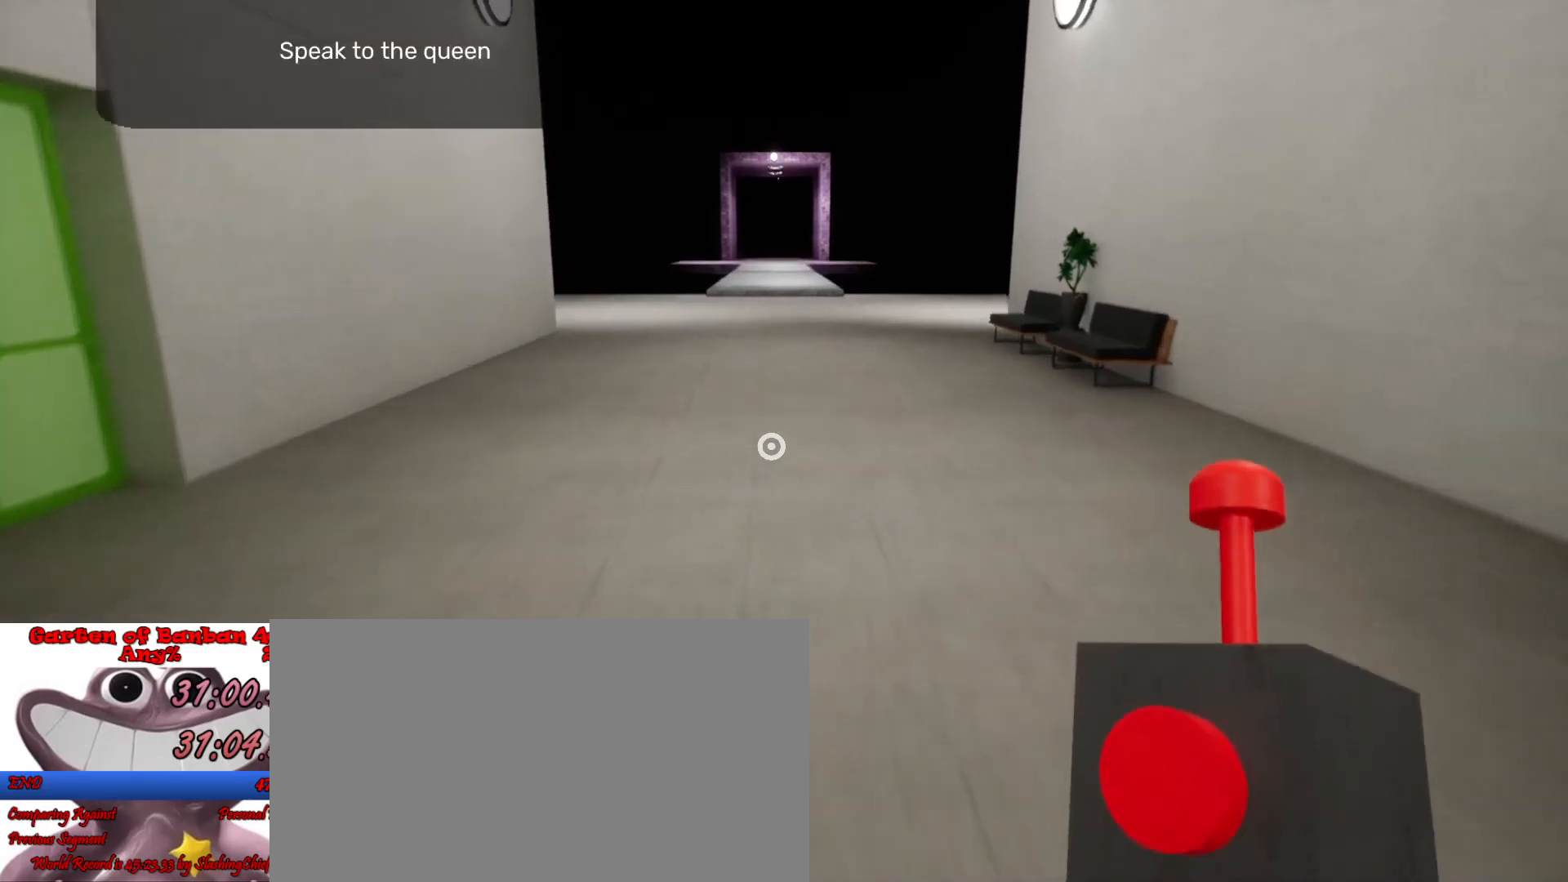
{"keys": ["shift", "w"], "mouse": [], "events": []}
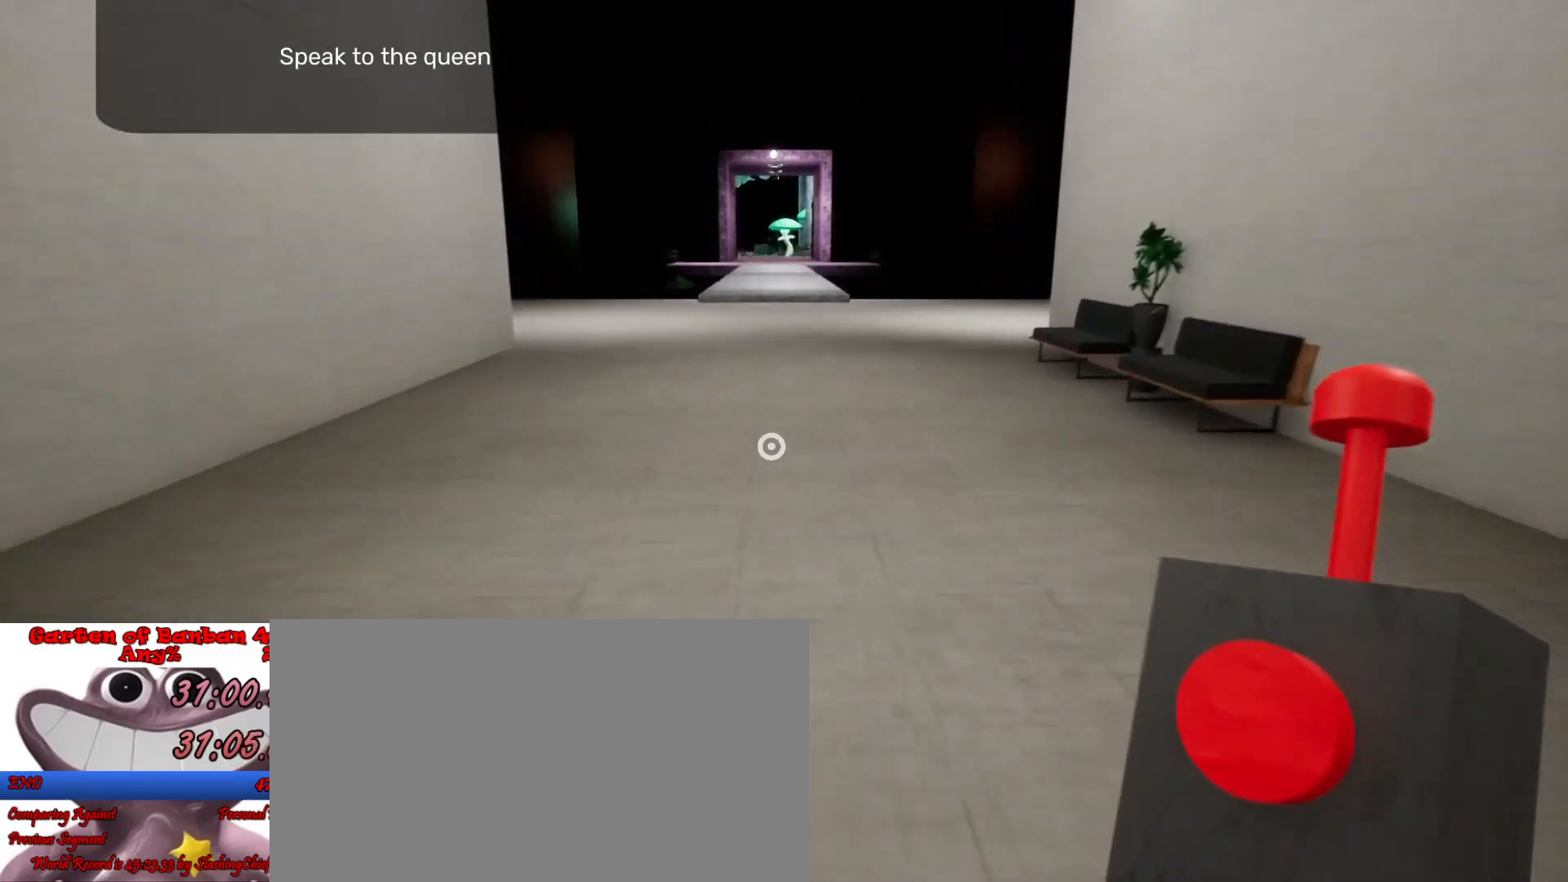
{"keys": ["shift", "w"], "mouse": [], "events": [[300, "space", "down"], [433, "space", "up"]]}
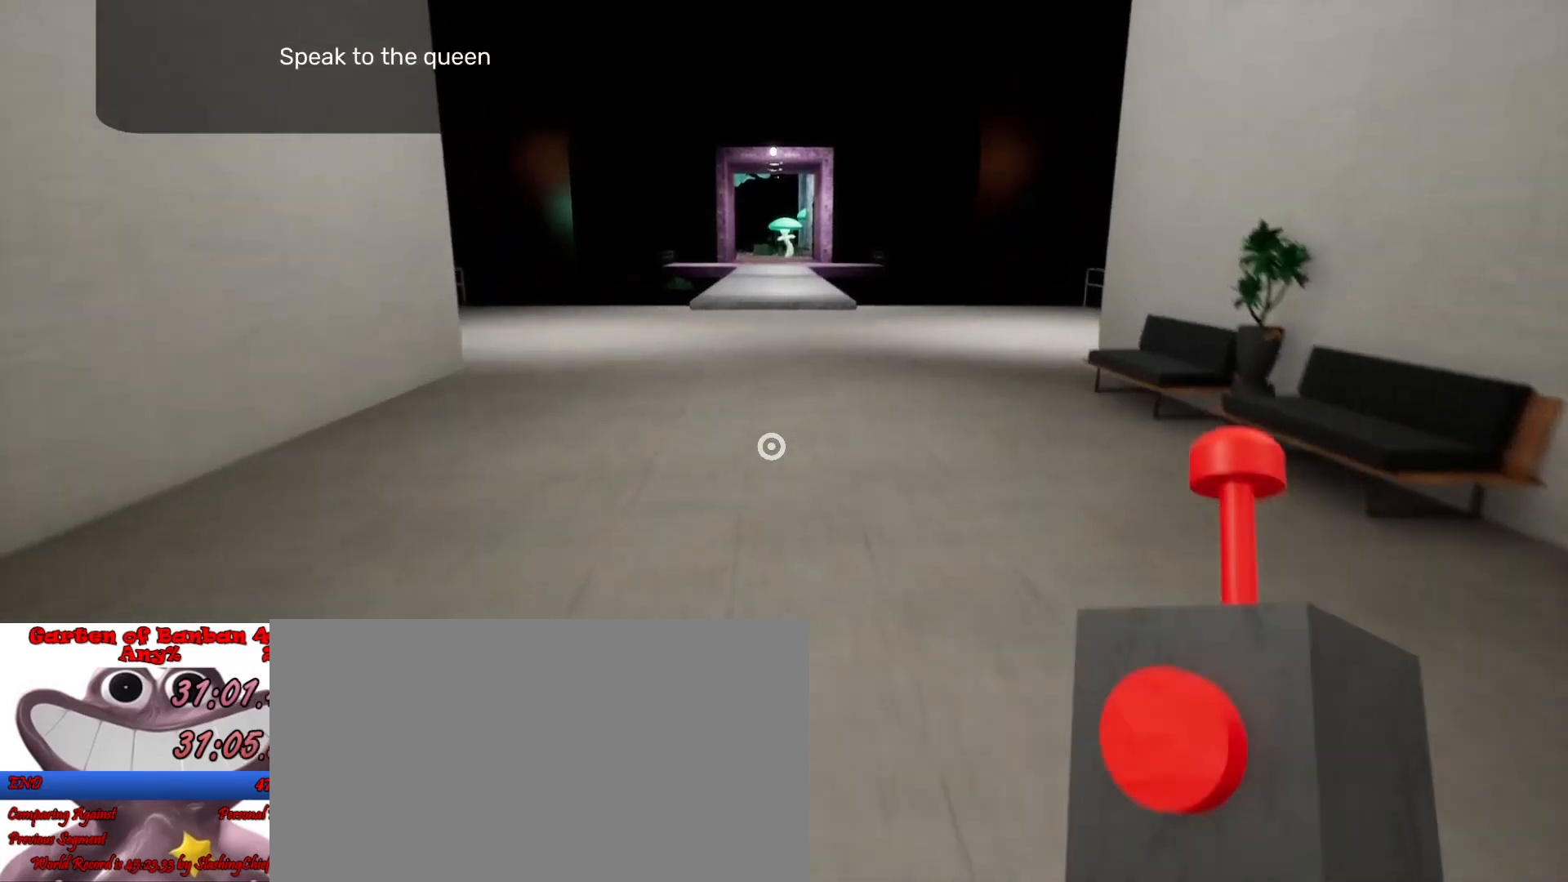
{"keys": ["shift", "w"], "mouse": [], "events": []}
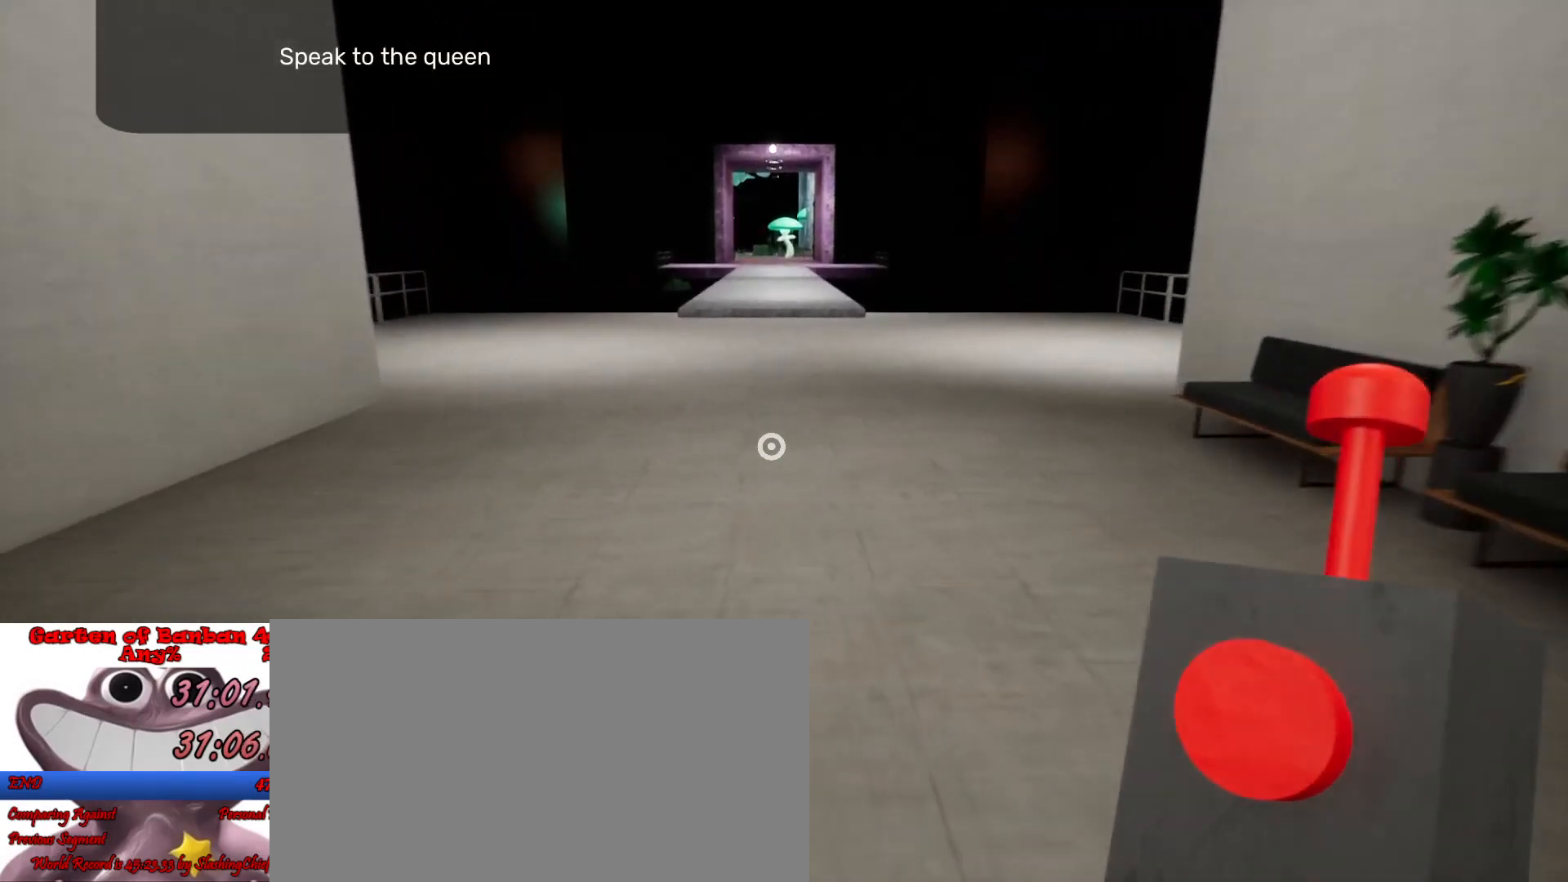
{"keys": ["shift", "w"], "mouse": [], "events": [[300, "space", "down"], [433, "space", "up"]]}
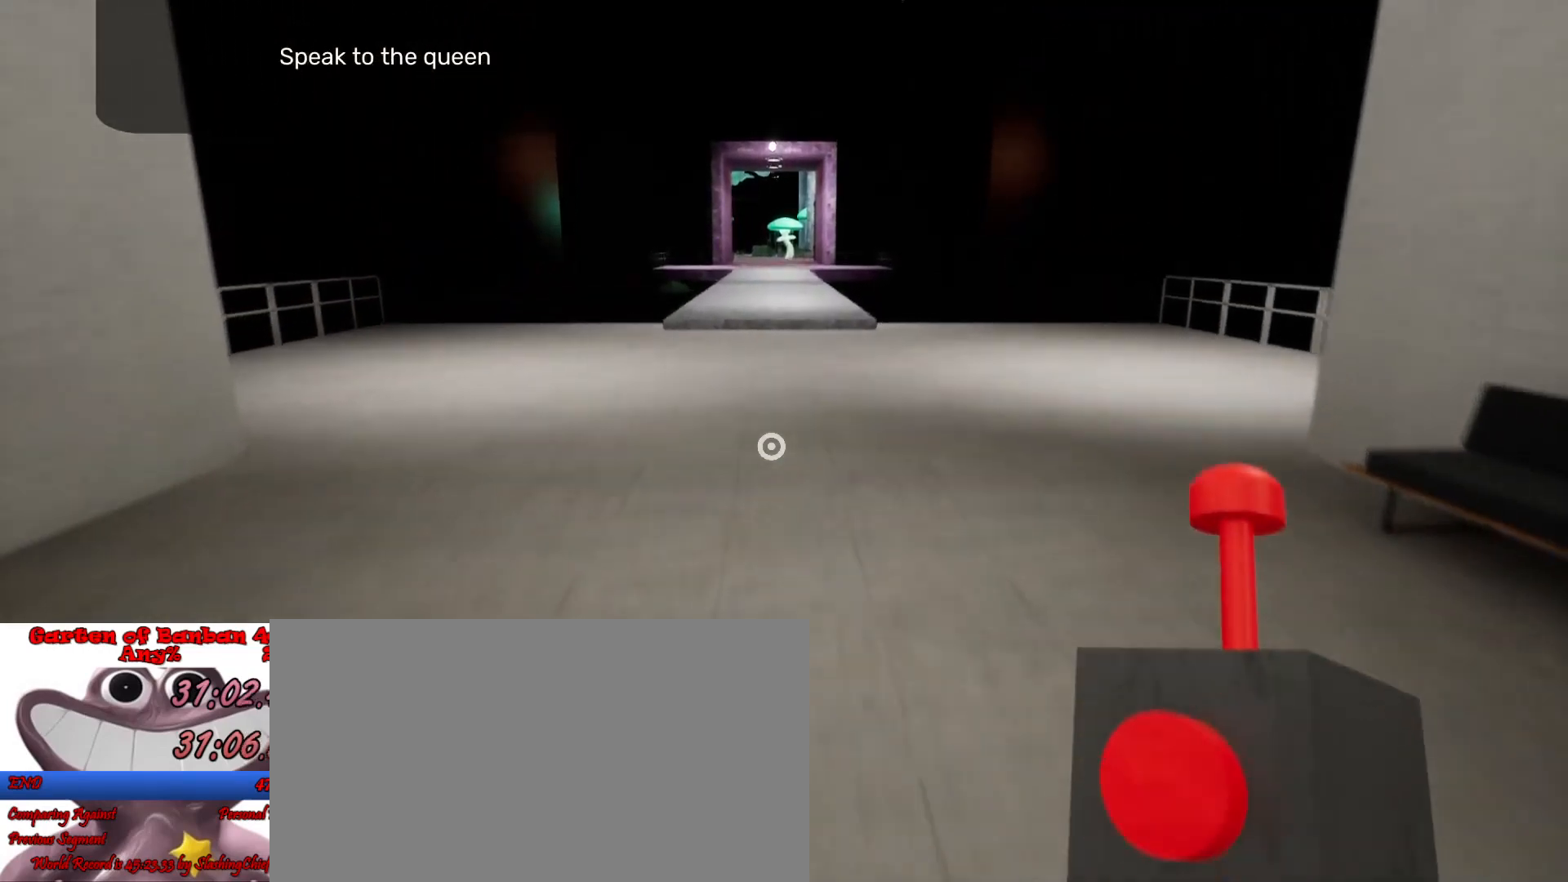
{"keys": ["shift", "w"], "mouse": [], "events": []}
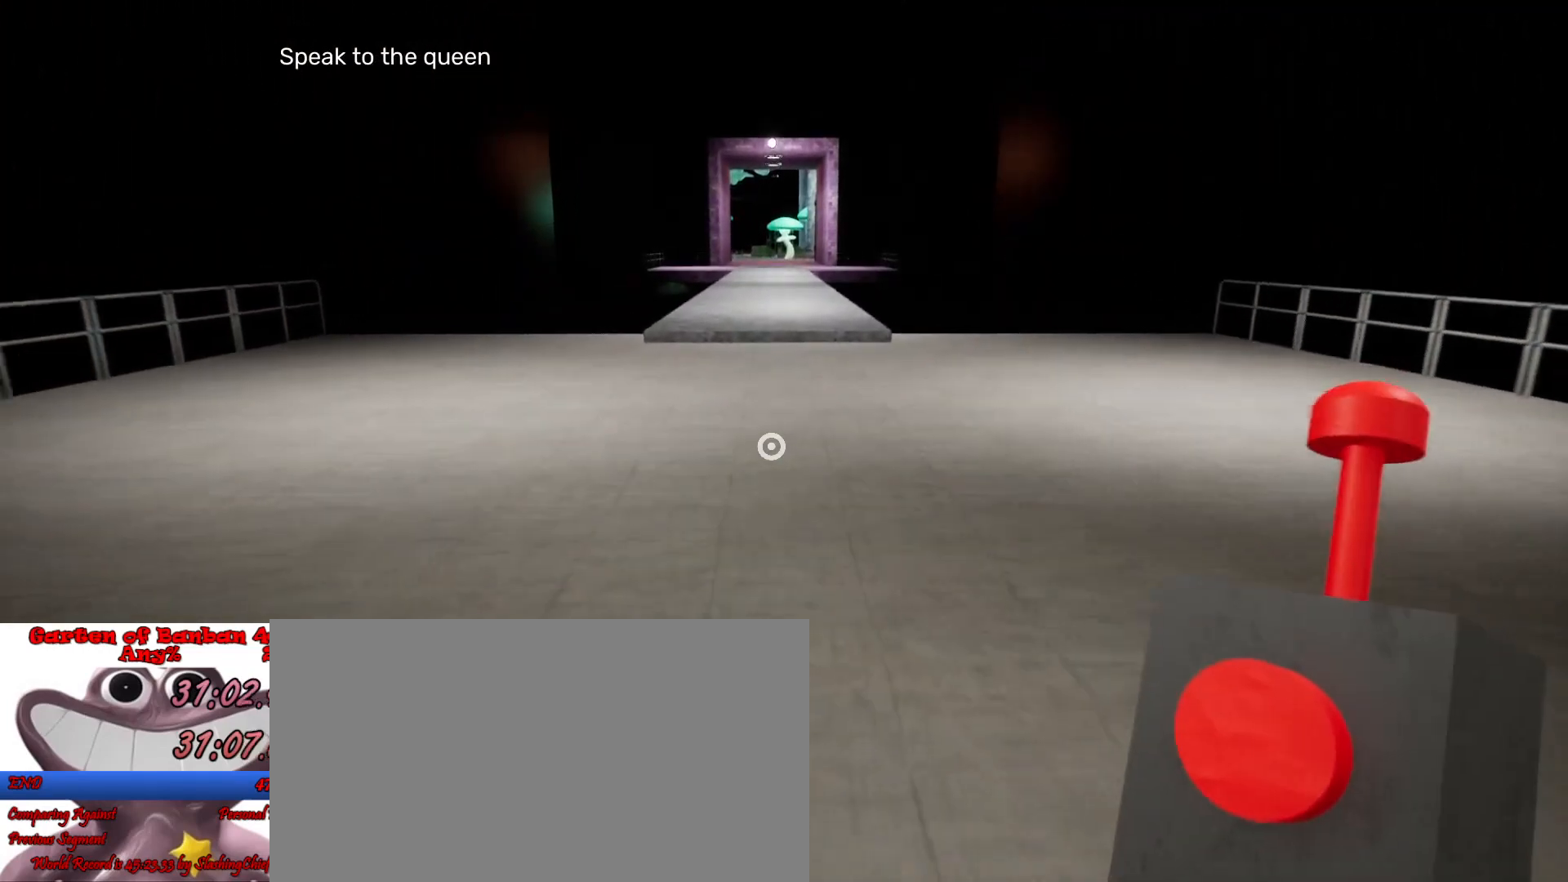
{"keys": ["shift", "w"], "mouse": [], "events": [[267, "space", "down"], [467, "space", "up"]]}
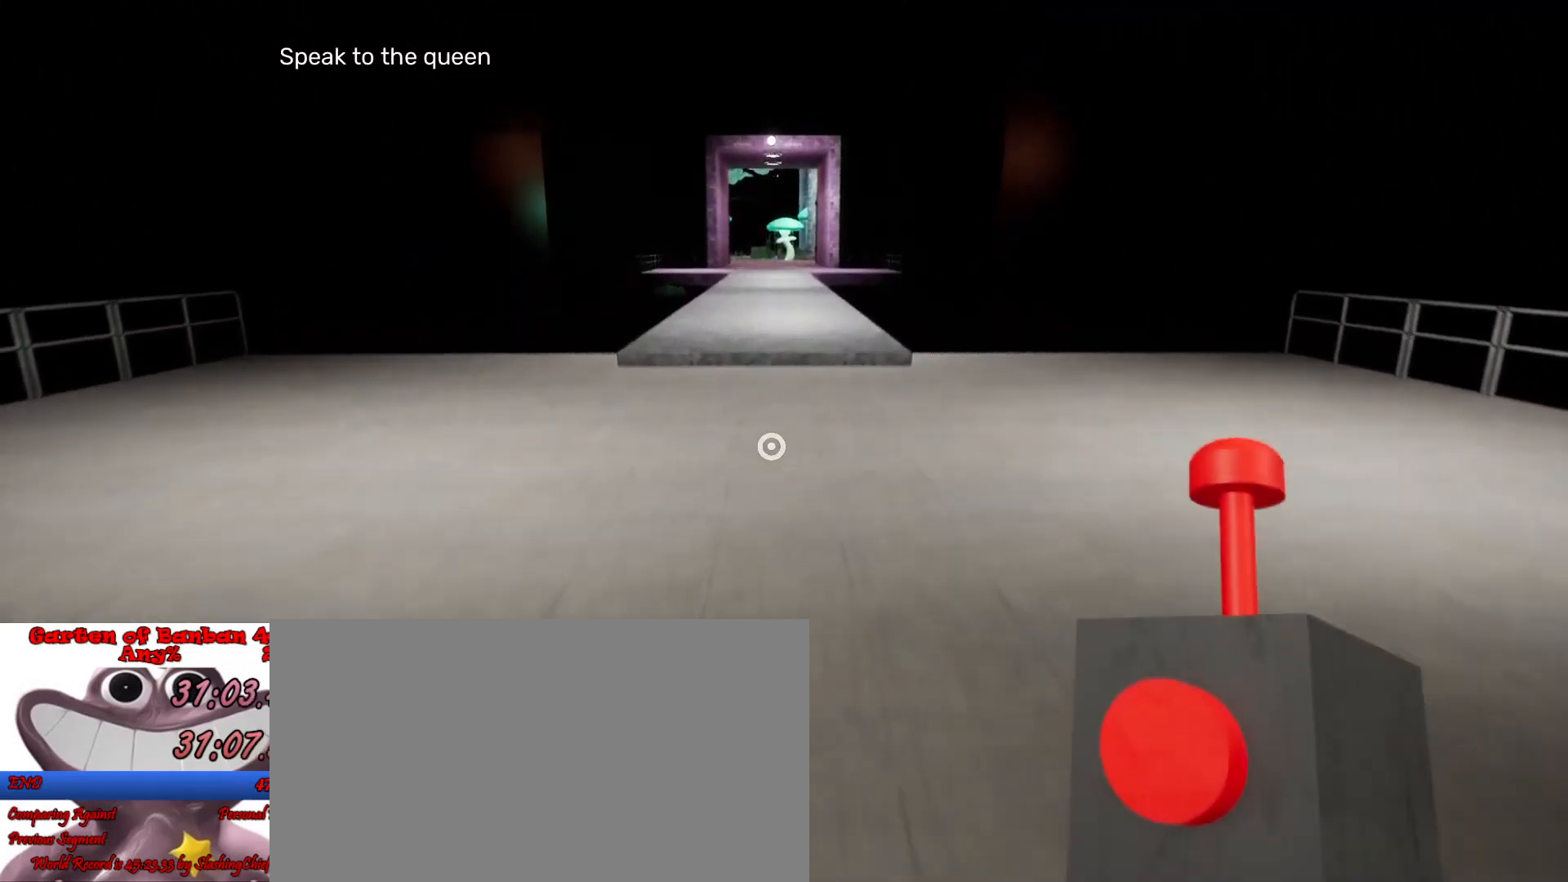
{"keys": ["shift", "w"], "mouse": [], "events": []}
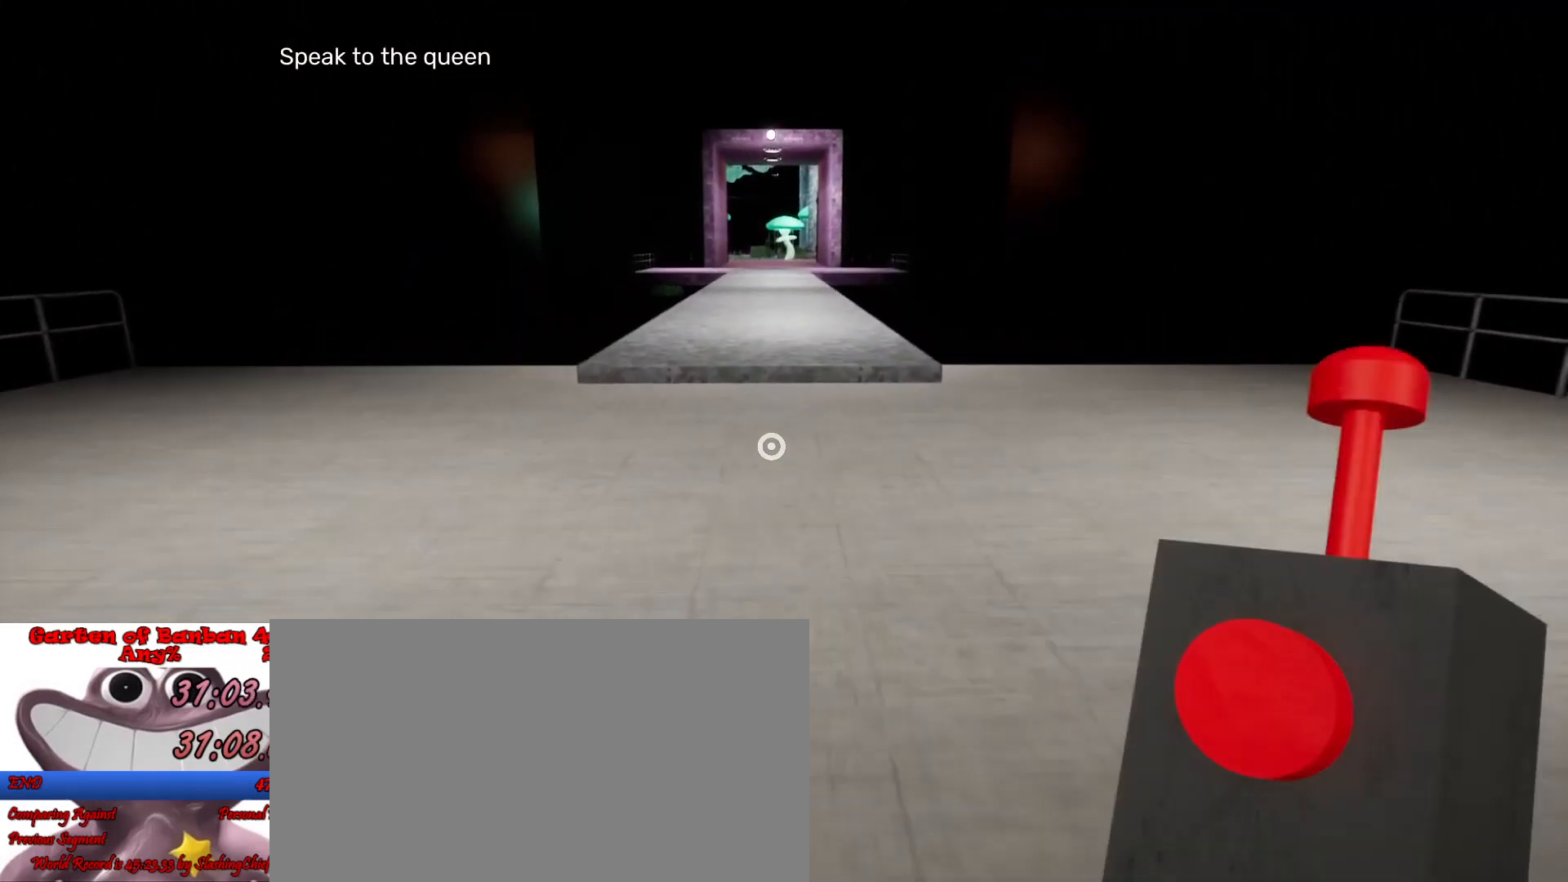
{"keys": ["shift", "w"], "mouse": [], "events": [[300, "space", "down"], [433, "space", "up"]]}
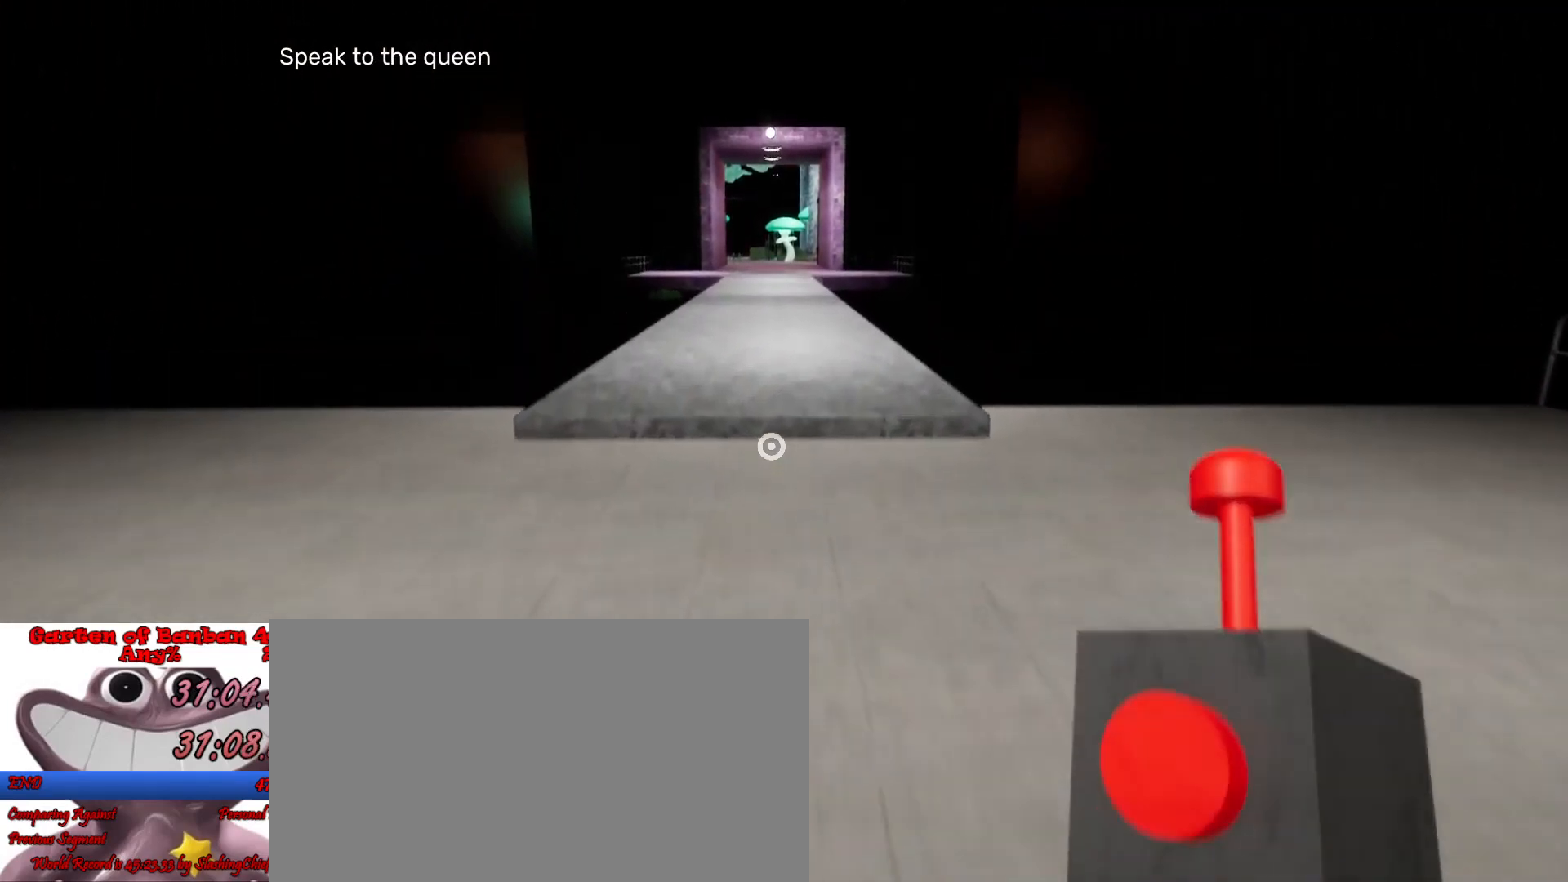
{"keys": ["shift", "w"], "mouse": [], "events": []}
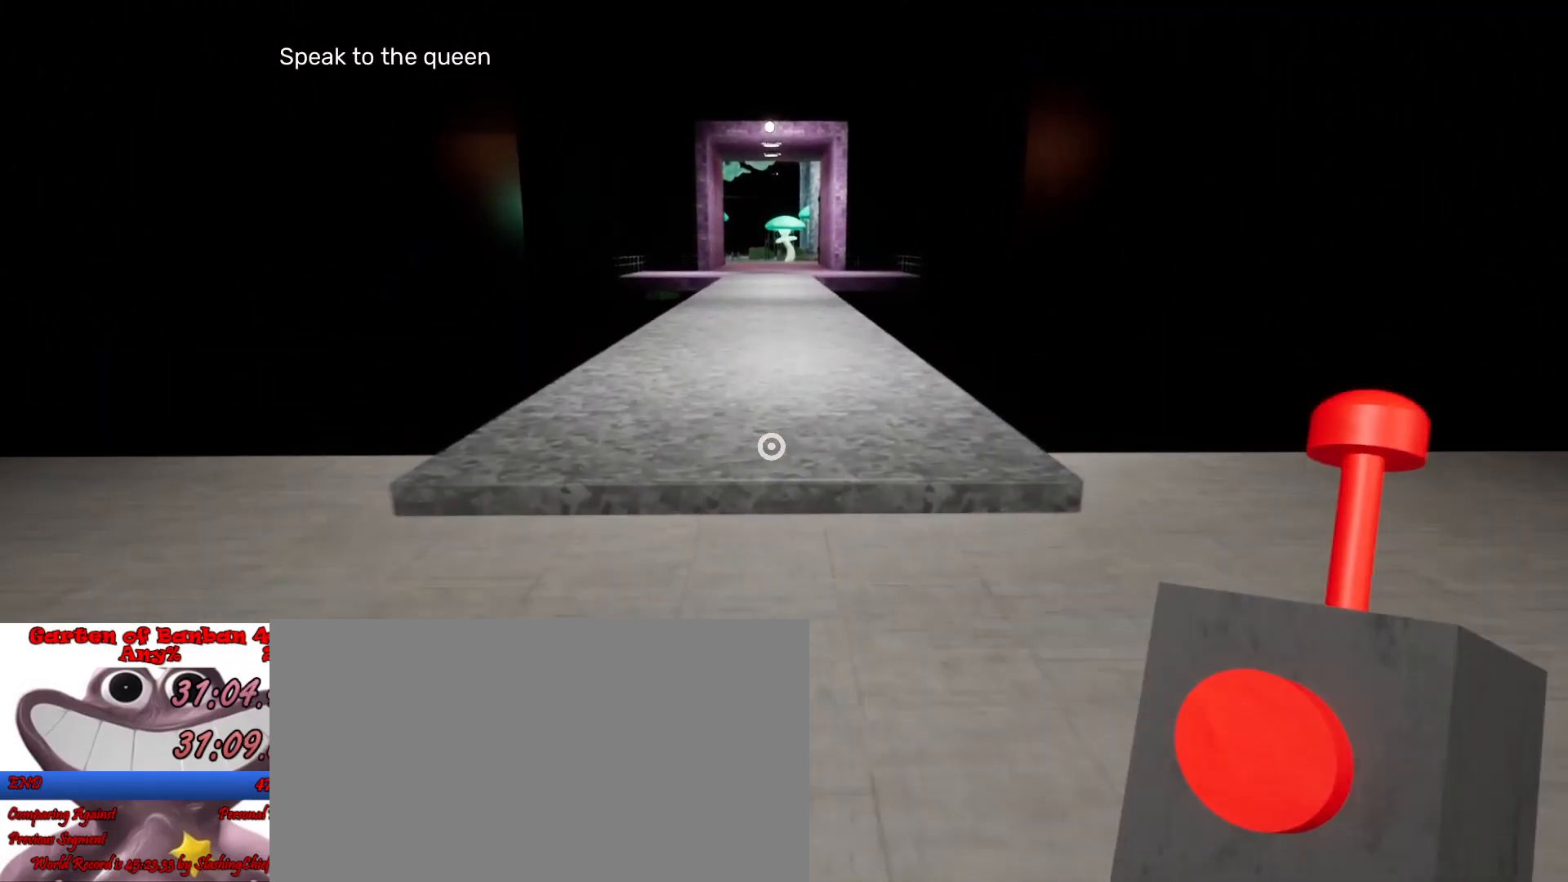
{"keys": ["shift", "w"], "mouse": [], "events": [[233, "space", "down"], [400, "space", "up"]]}
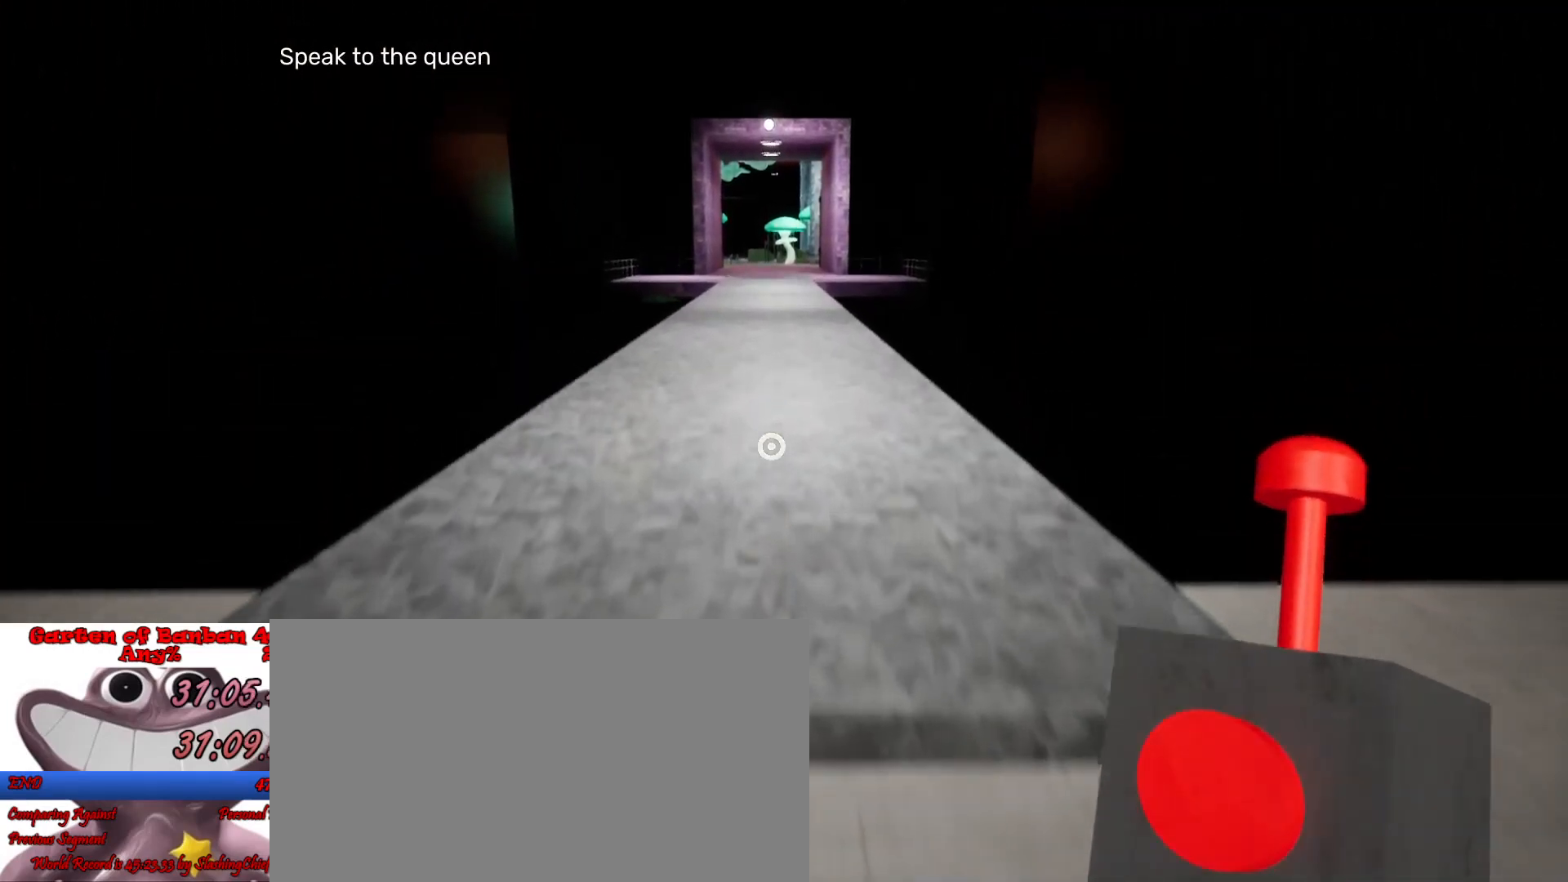
{"keys": ["shift", "w"], "mouse": [], "events": []}
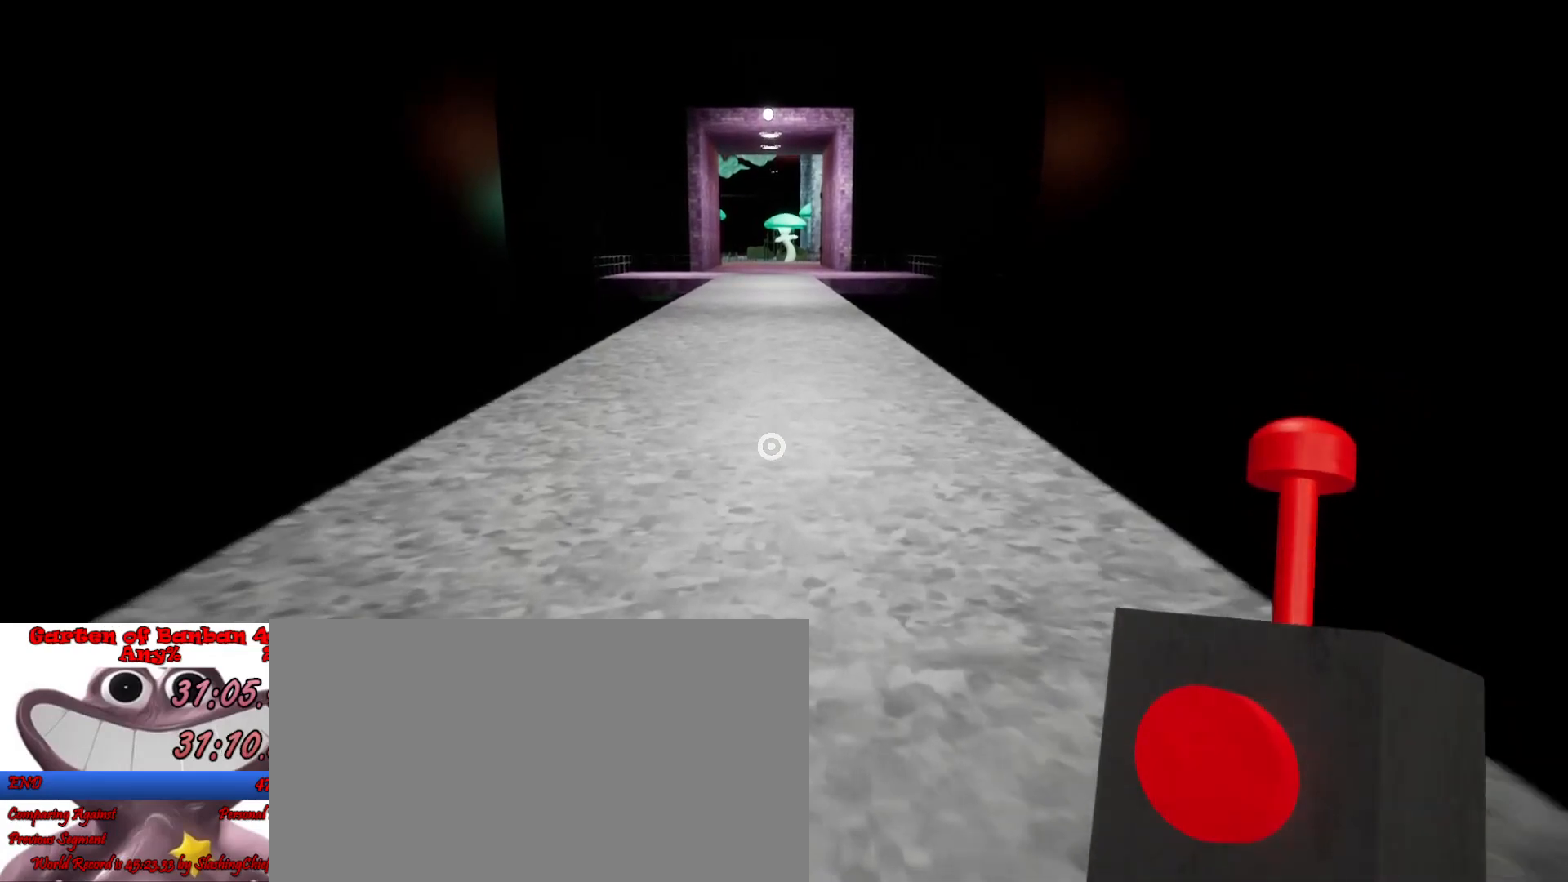
{"keys": ["shift", "w"], "mouse": [], "events": [[100, "space", "down"], [267, "space", "up"]]}
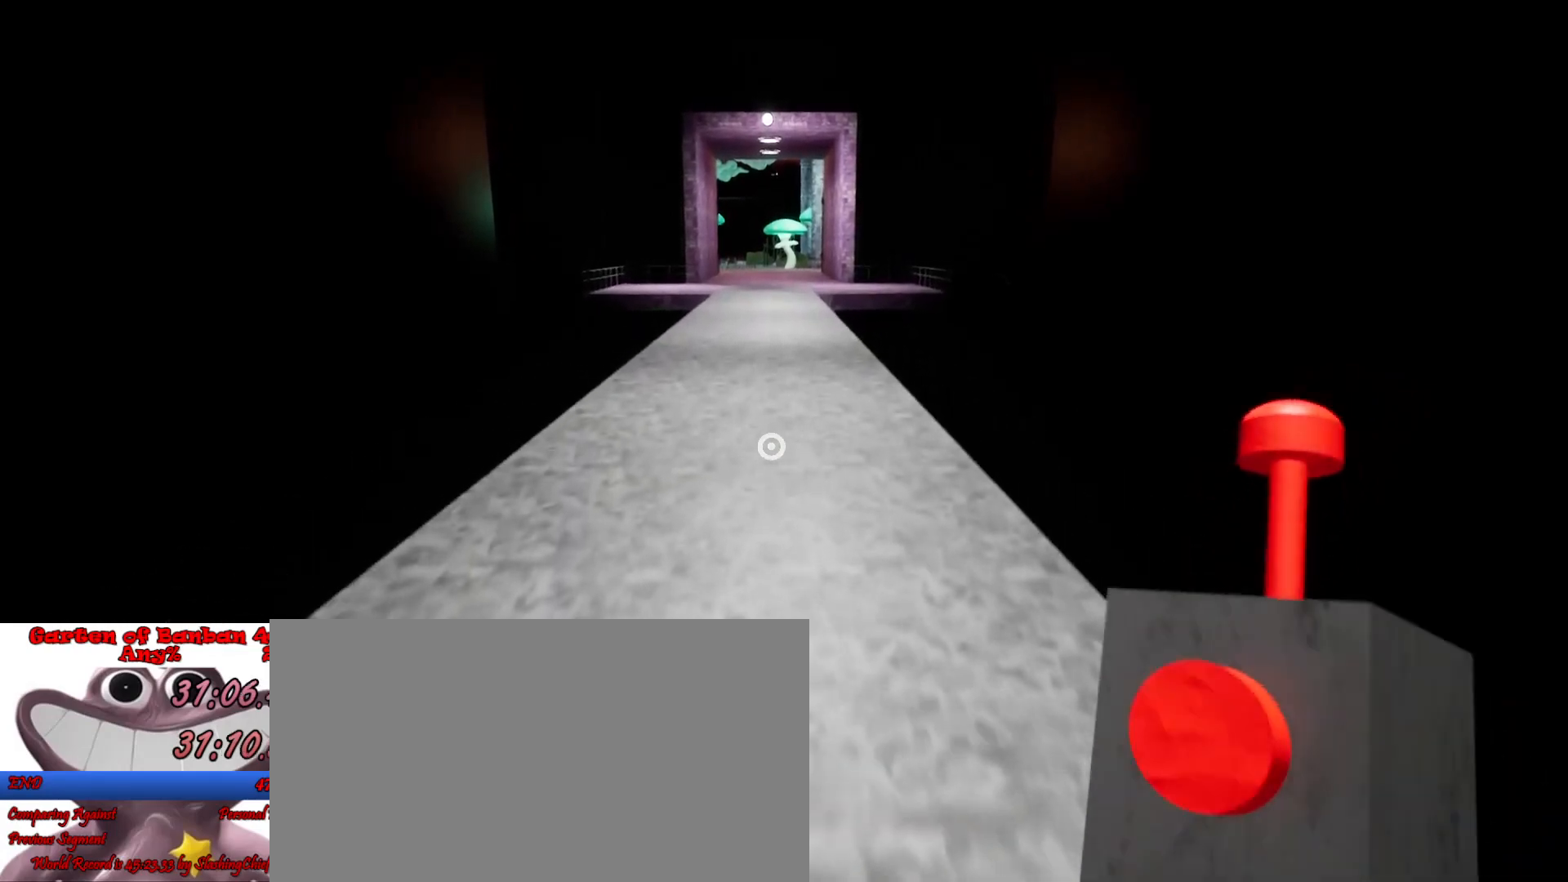
{"keys": ["shift", "w"], "mouse": [], "events": []}
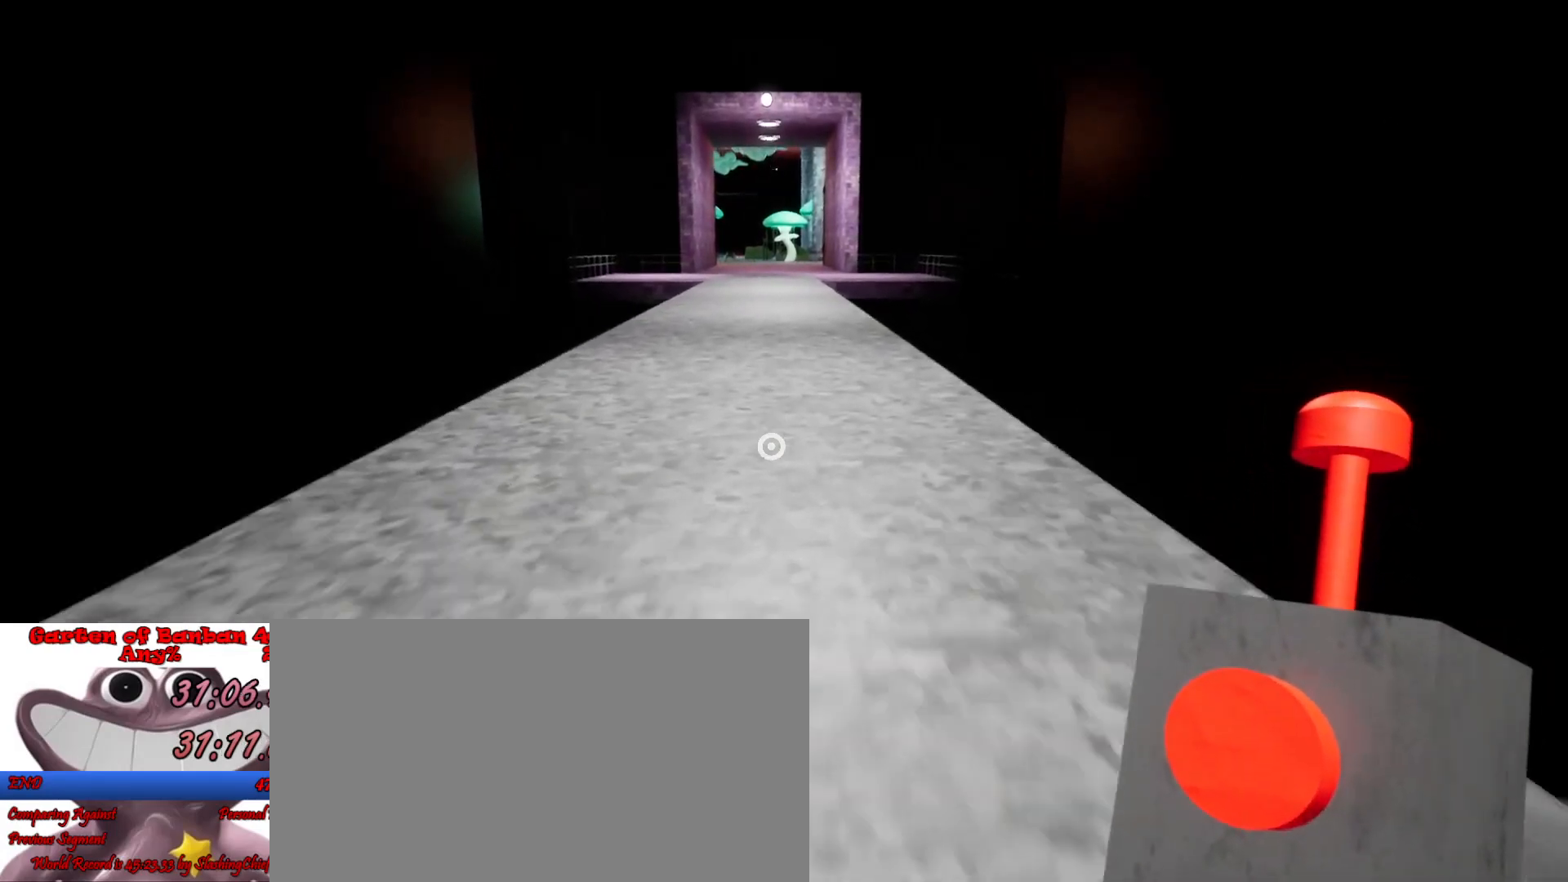
{"keys": ["shift", "w"], "mouse": [], "events": [[100, "space", "down"], [267, "space", "up"]]}
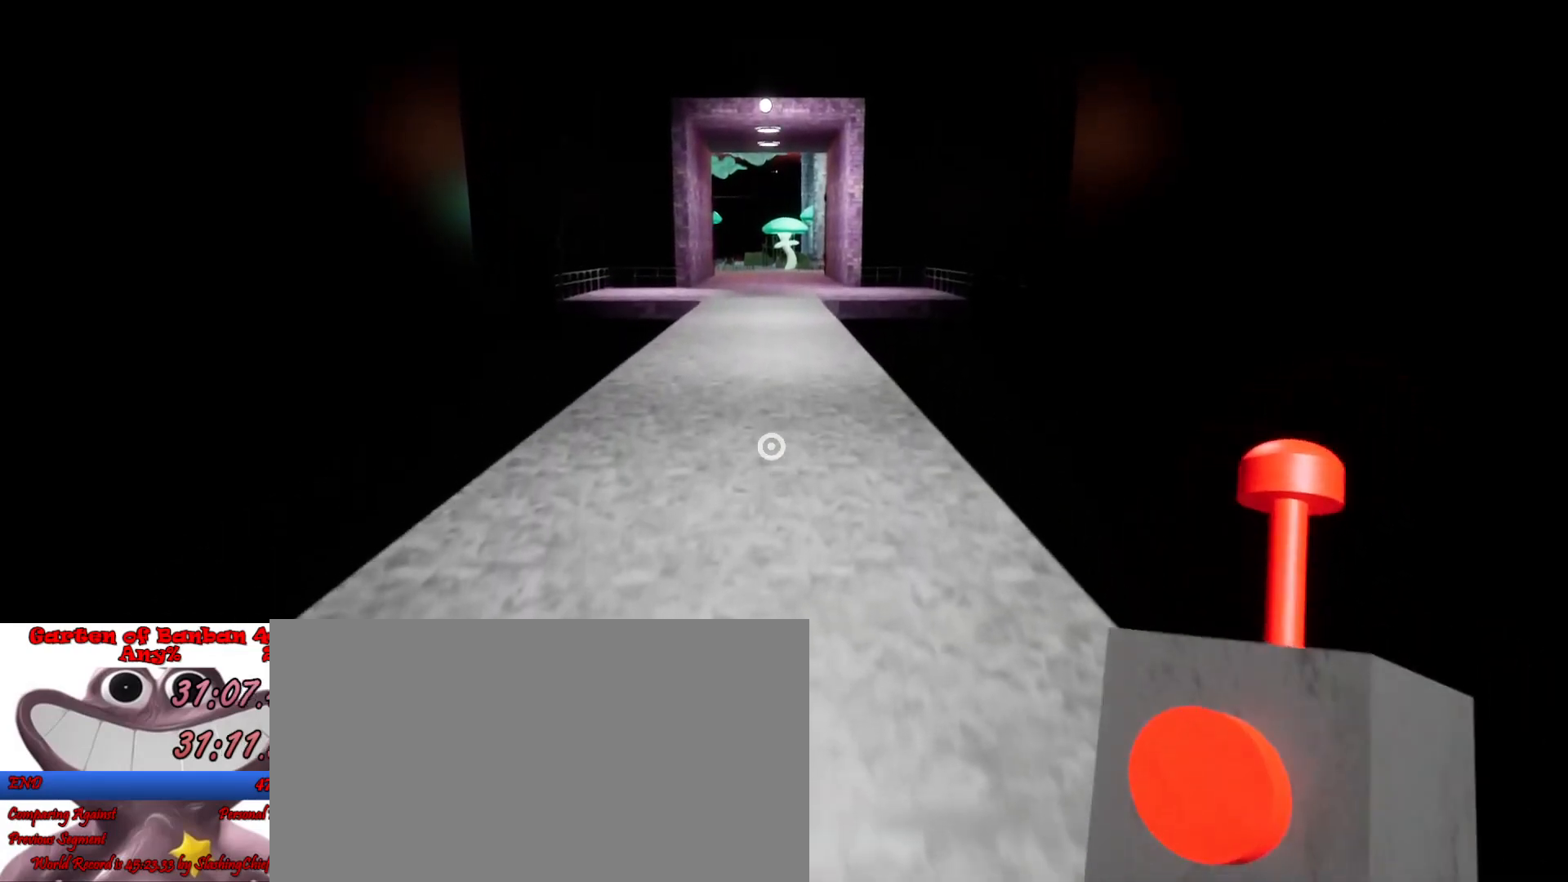
{"keys": ["shift", "space", "w"], "mouse": [], "events": [[500, "space", "down"]]}
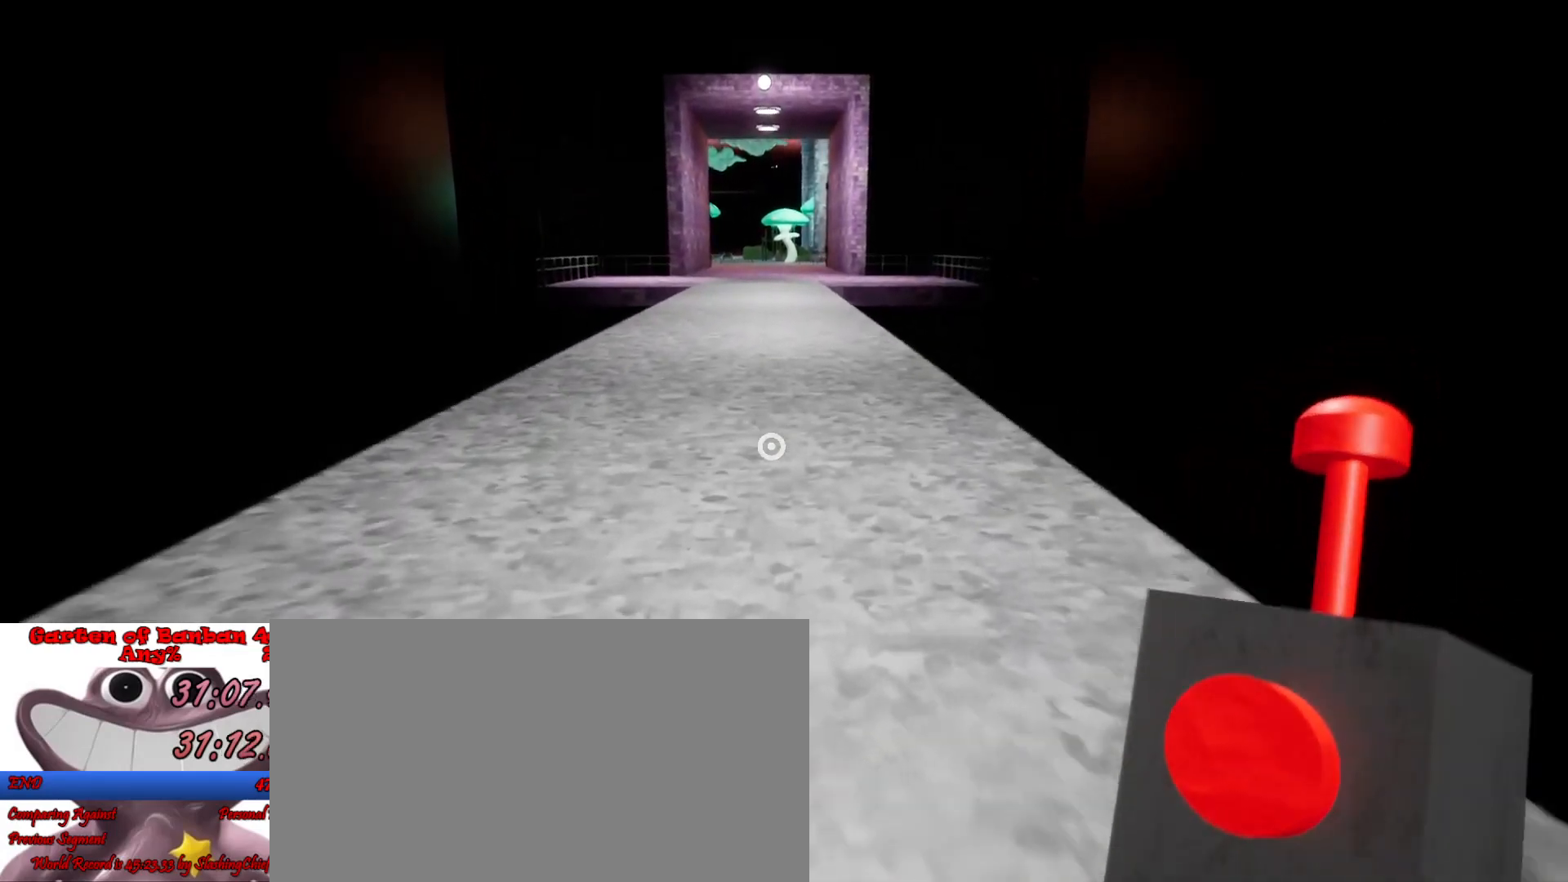
{"keys": ["shift", "w"], "mouse": [], "events": [[133, "space", "up"]]}
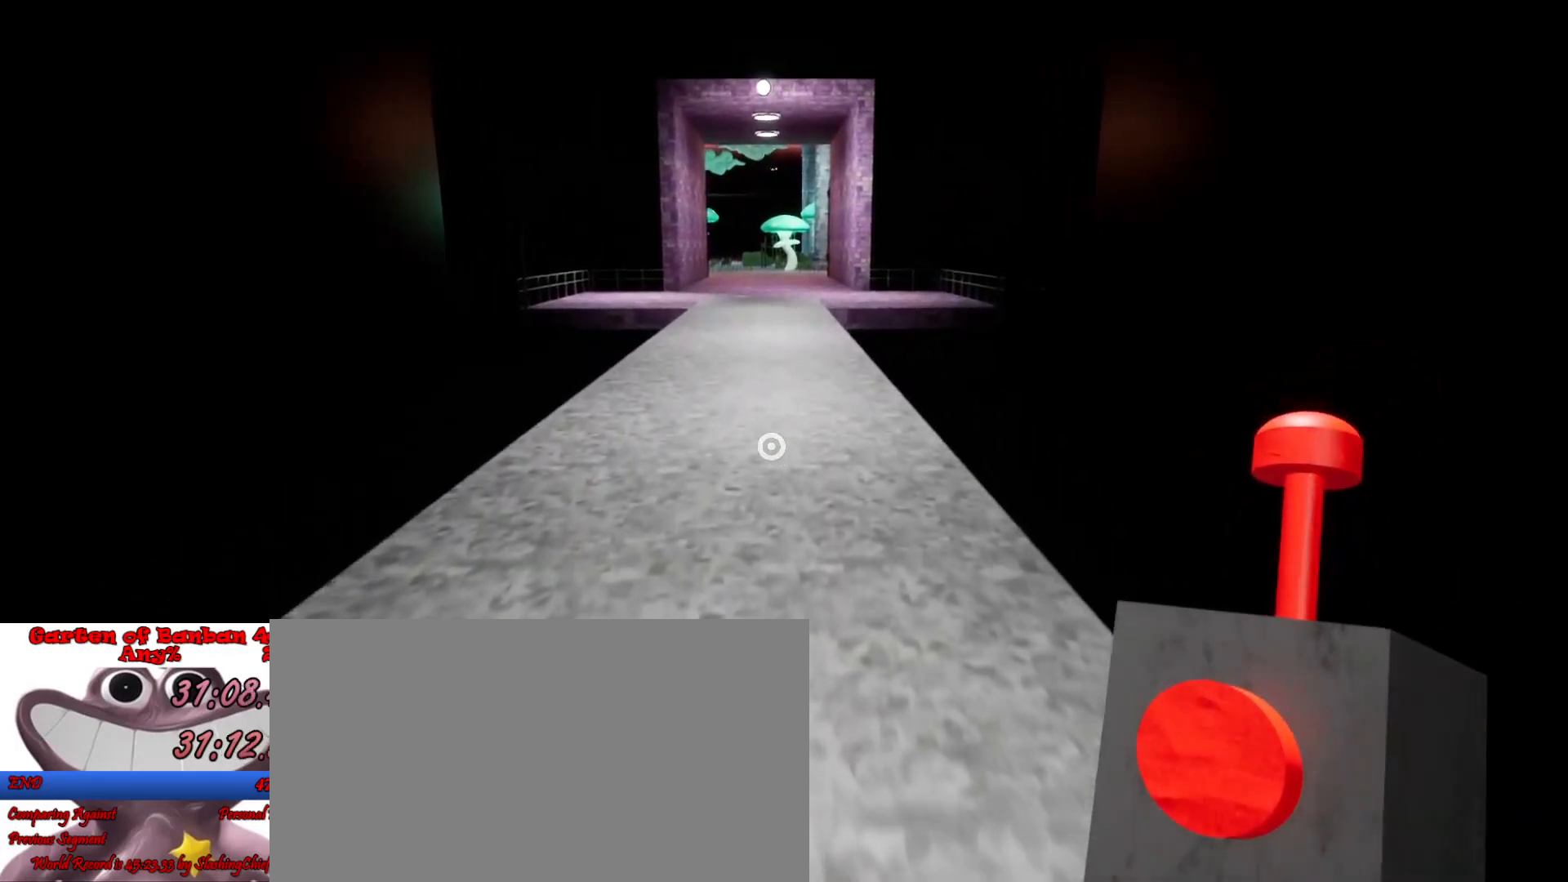
{"keys": ["shift", "space", "w"], "mouse": [], "events": [[500, "space", "down"]]}
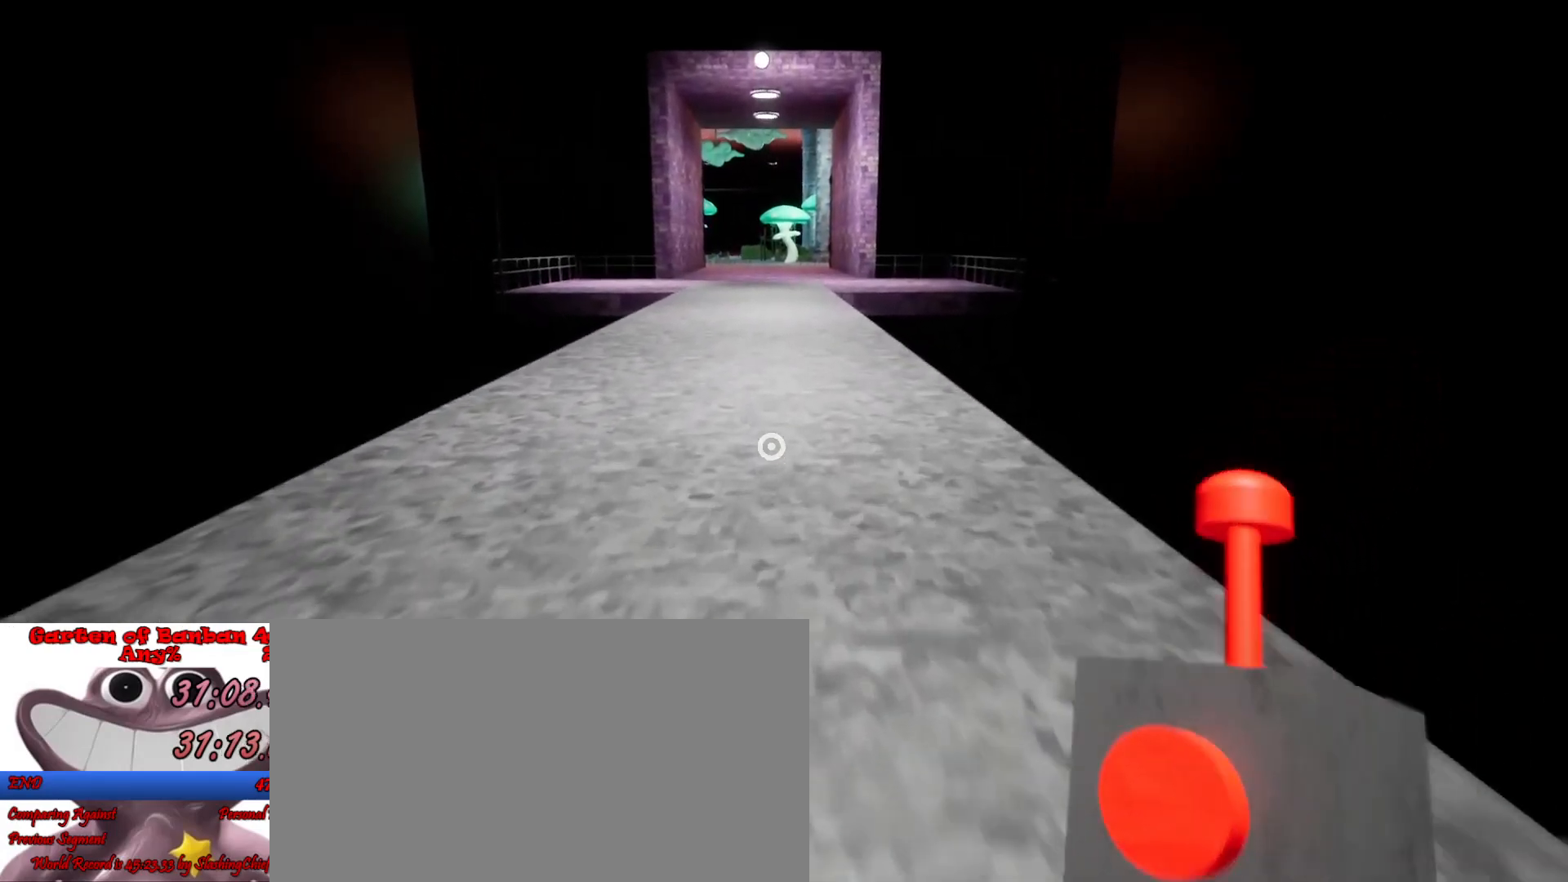
{"keys": ["shift", "w"], "mouse": [], "events": [[133, "space", "up"]]}
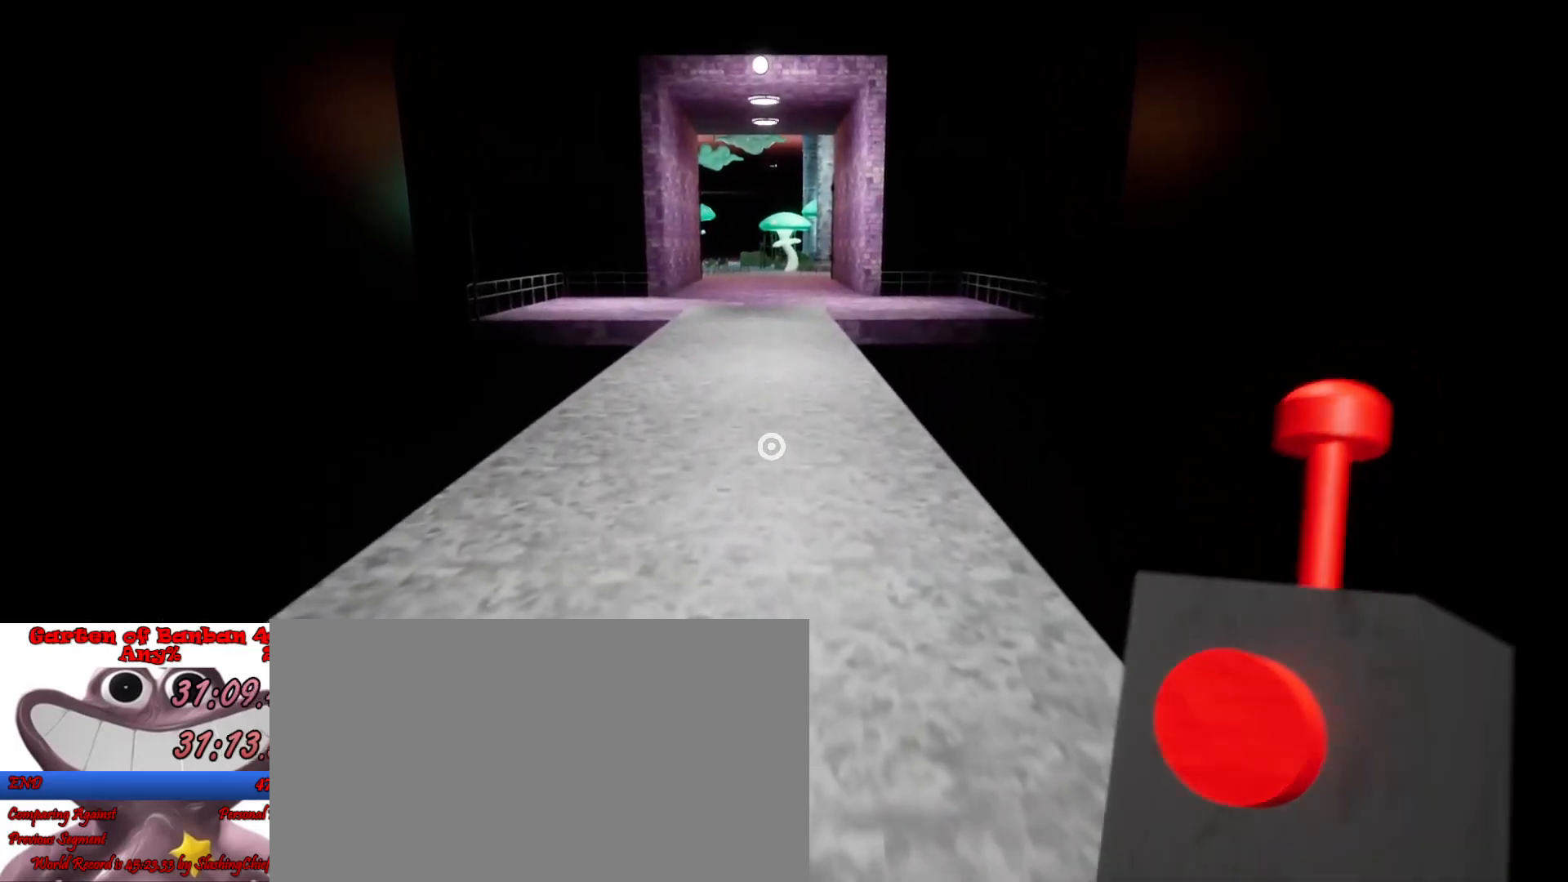
{"keys": ["shift", "space", "w"], "mouse": [], "events": [[433, "space", "down"]]}
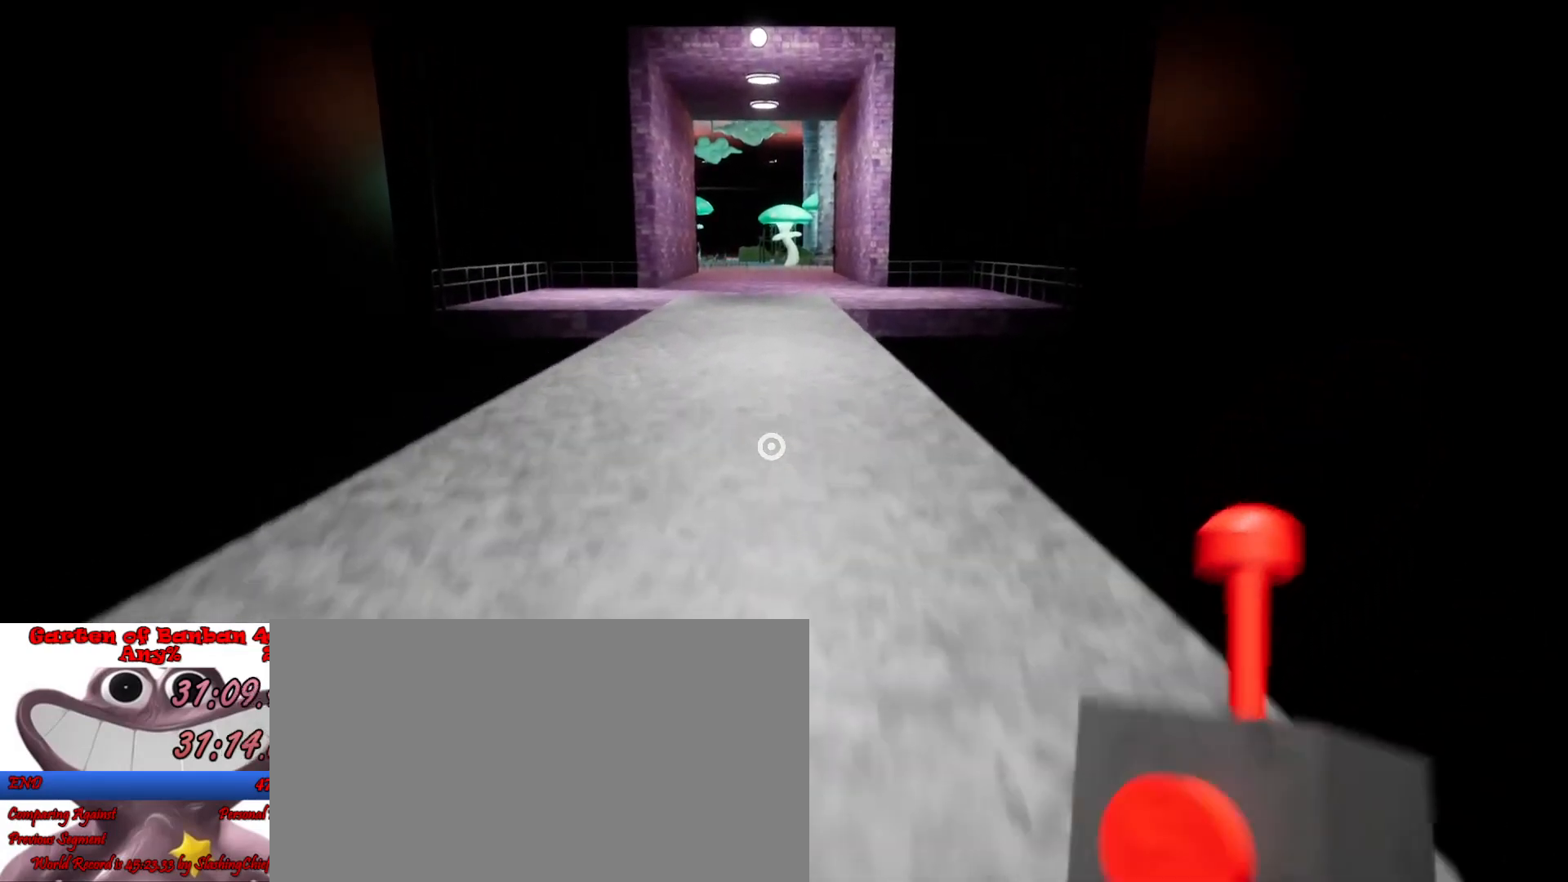
{"keys": ["shift", "w"], "mouse": [], "events": [[133, "space", "up"]]}
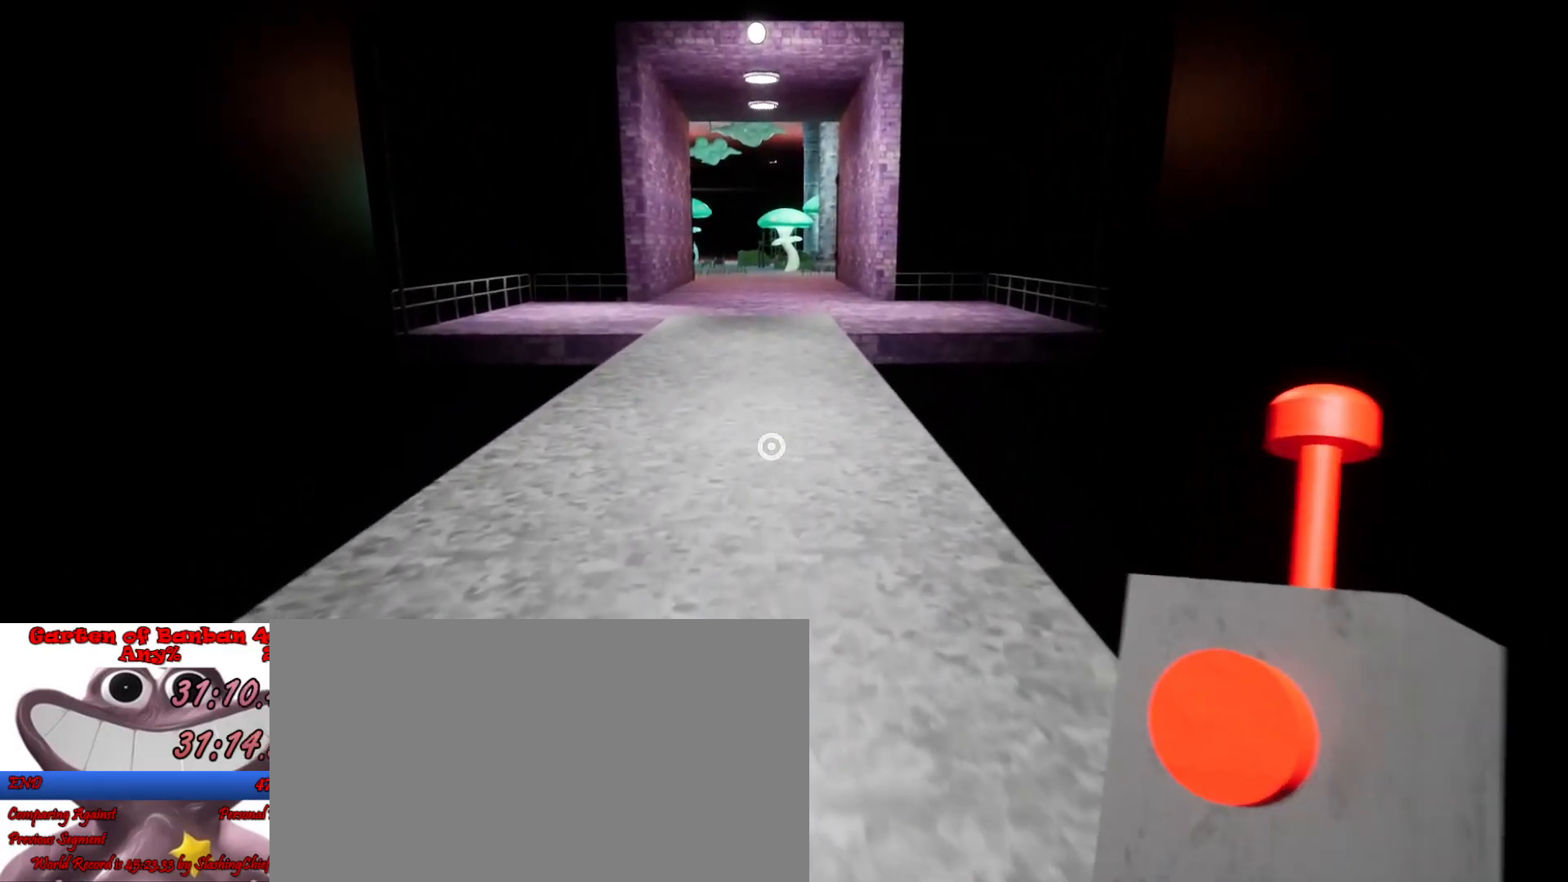
{"keys": ["shift", "space", "w"], "mouse": [], "events": [[433, "space", "down"]]}
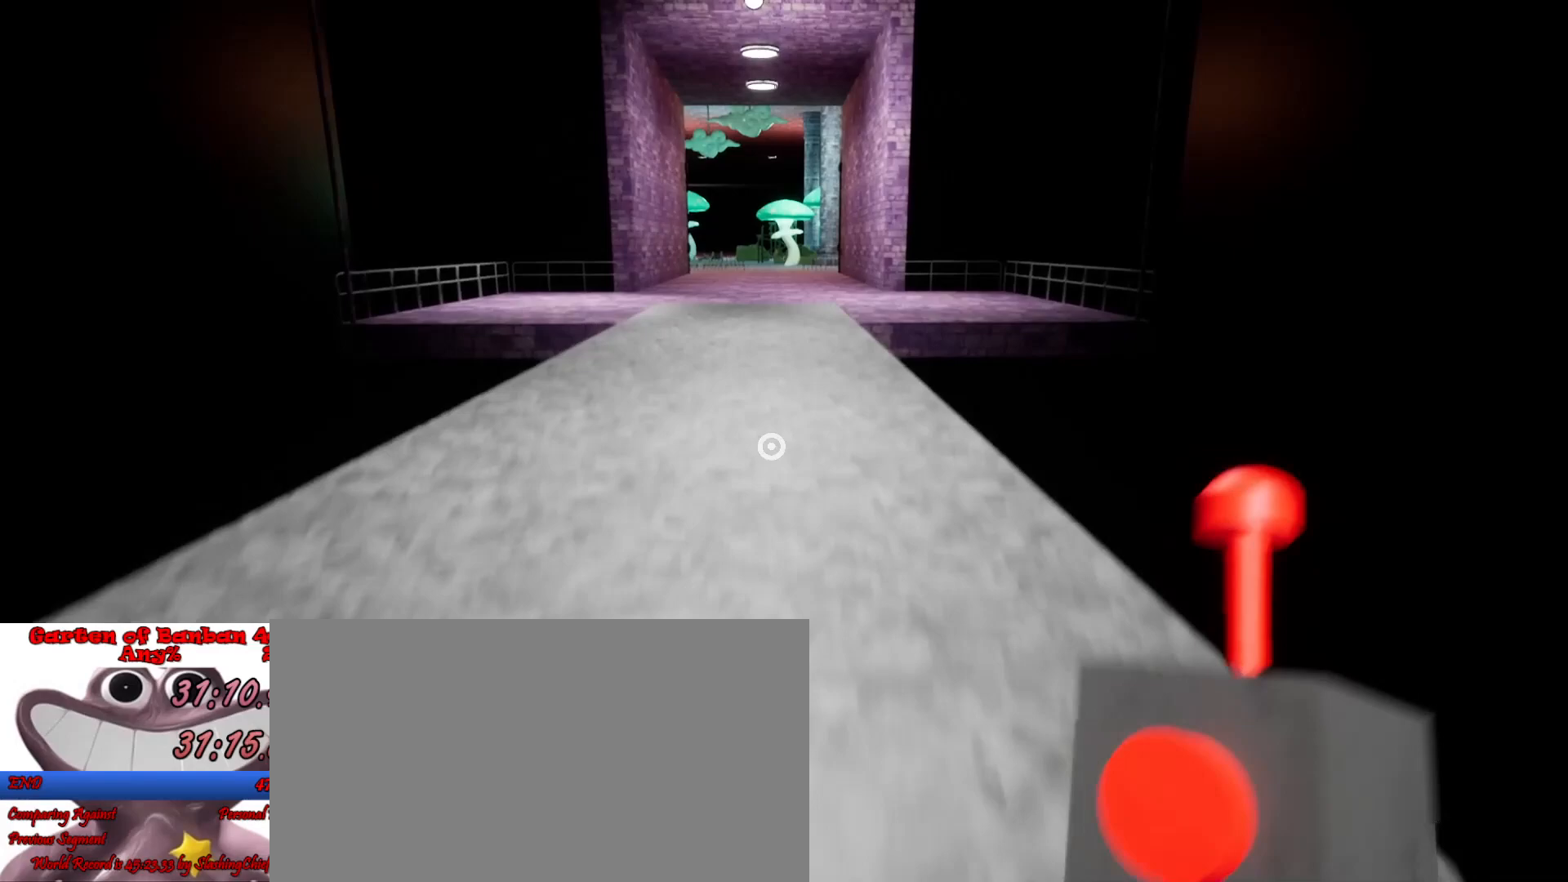
{"keys": ["shift", "w"], "mouse": [], "events": [[100, "space", "up"]]}